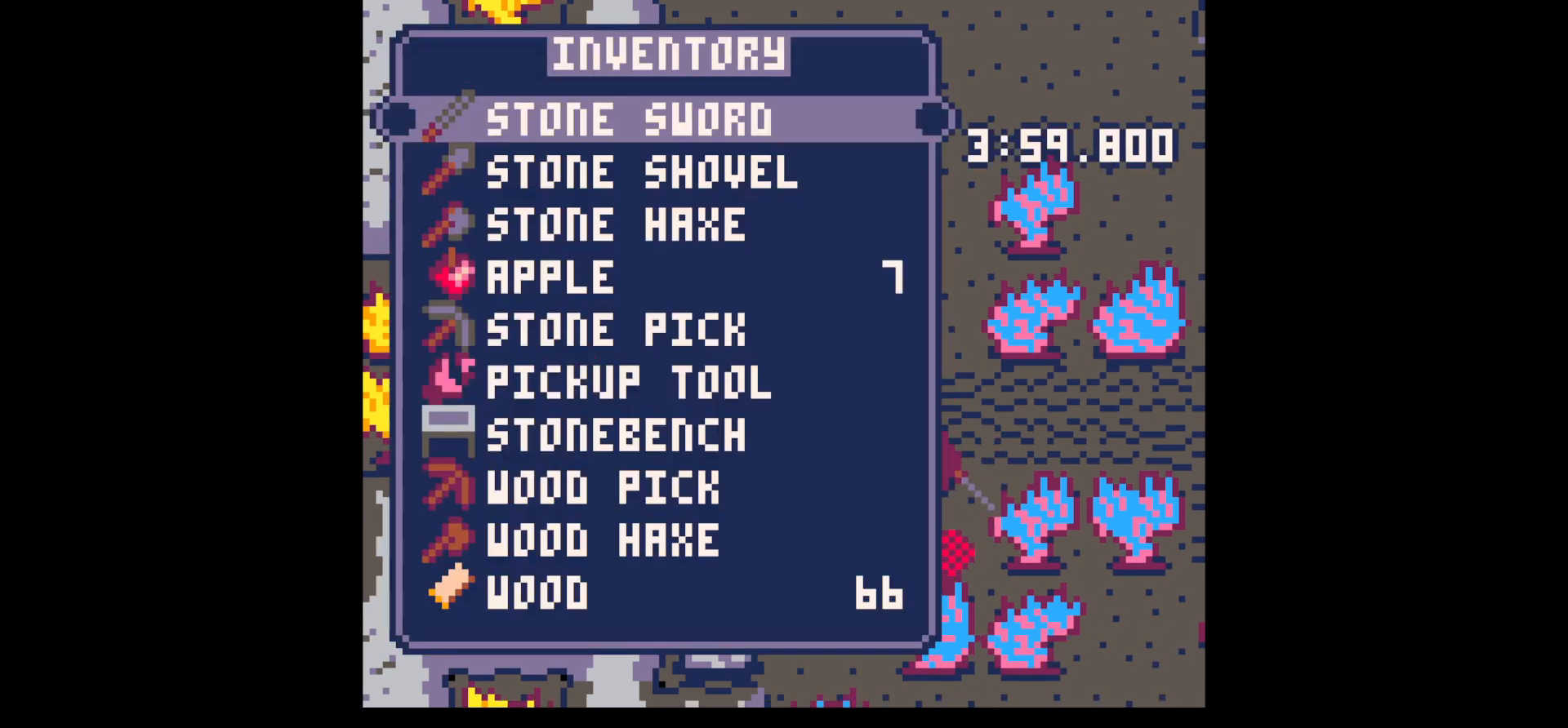
Gameplay with keyboard; each line is a JSON object with the keys held at the frame after it. "events" lists presses ("down") and releases ("up") of "down", "left", "right", "up", "x" and "z" between this image and that frame as [ms after this image, input, new state], when the widget could be followed in between. No other keys are recorded. Mouse input is not recorded.
{"keys": ["left"], "events": [[17, "down", "down"], [50, "right", "down"], [50, "x", "down"], [50, "z", "up"], [100, "down", "up"], [150, "x", "up"], [200, "down", "down"], [250, "right", "up"], [333, "right", "down"], [400, "down", "up"], [450, "left", "down"], [450, "right", "up"]]}
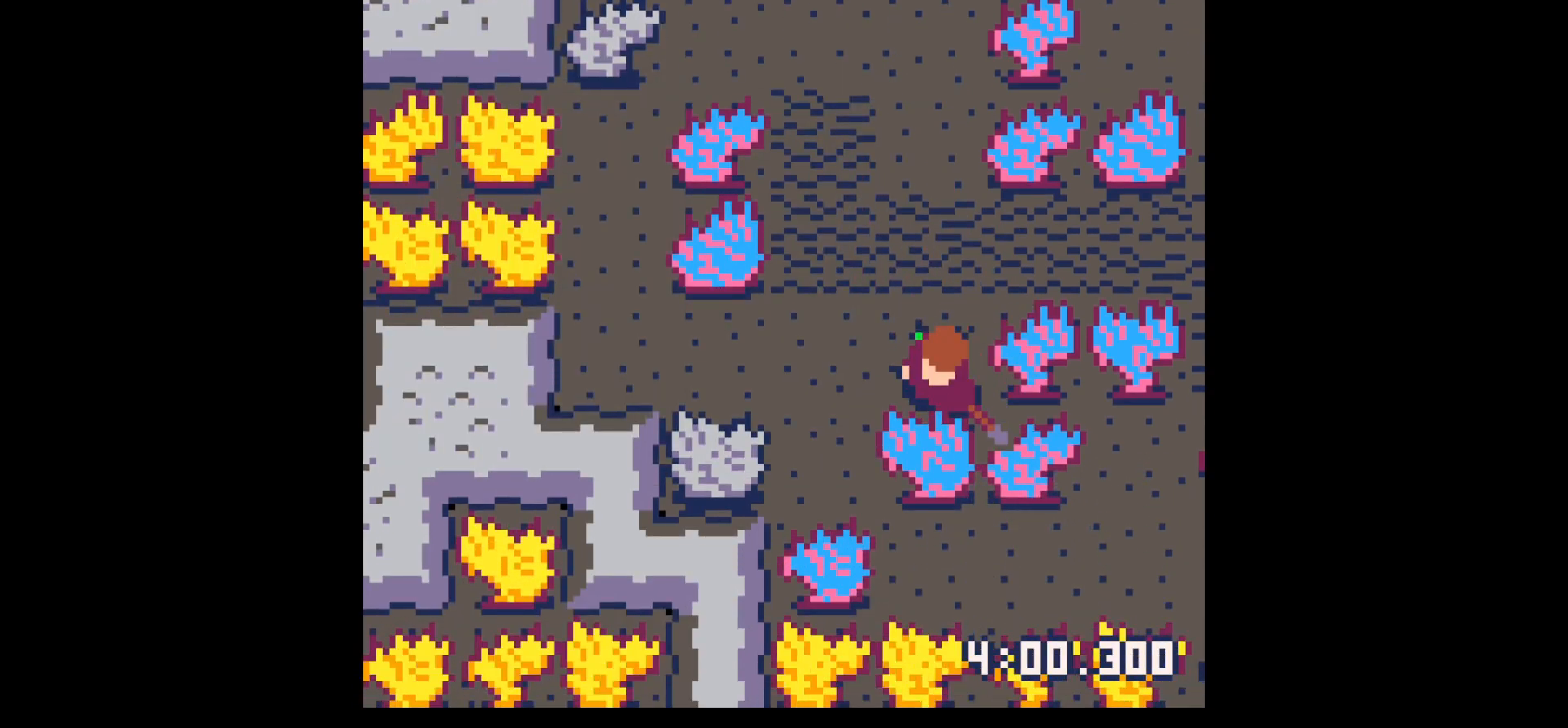
{"keys": ["up"], "events": [[83, "left", "up"], [117, "up", "down"], [450, "right", "down"], [500, "right", "up"]]}
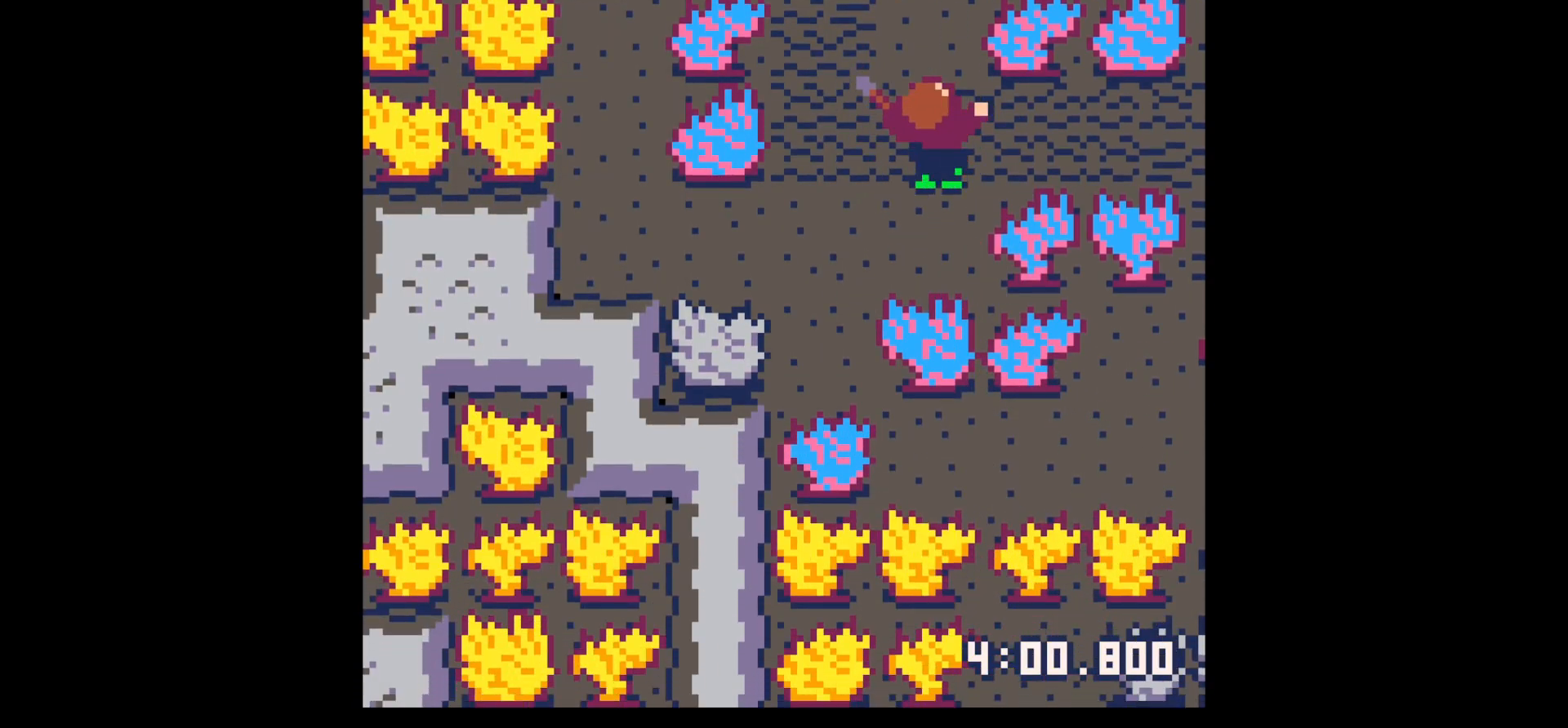
{"keys": ["up", "x"], "events": [[100, "x", "down"]]}
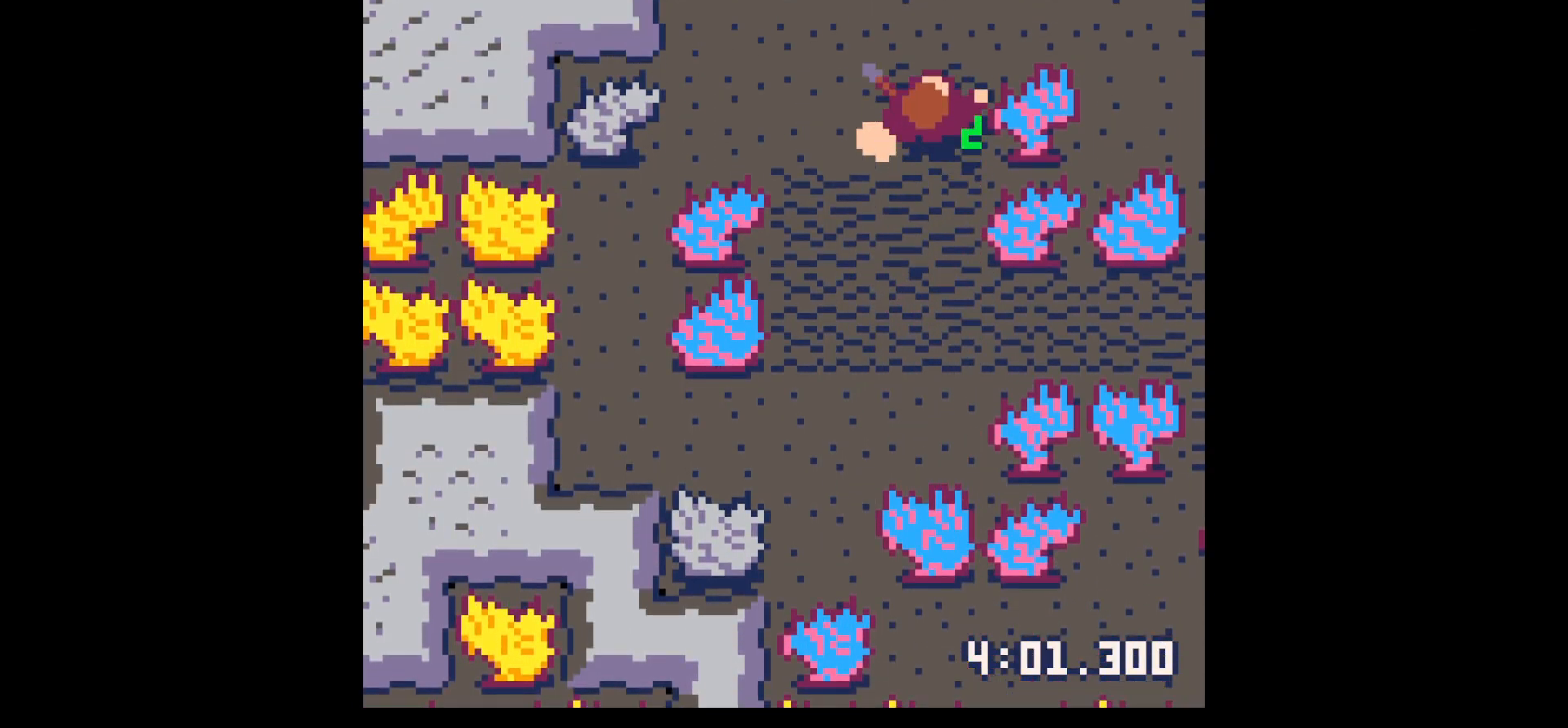
{"keys": ["left"], "events": [[333, "left", "down"], [383, "up", "up"], [433, "x", "up"]]}
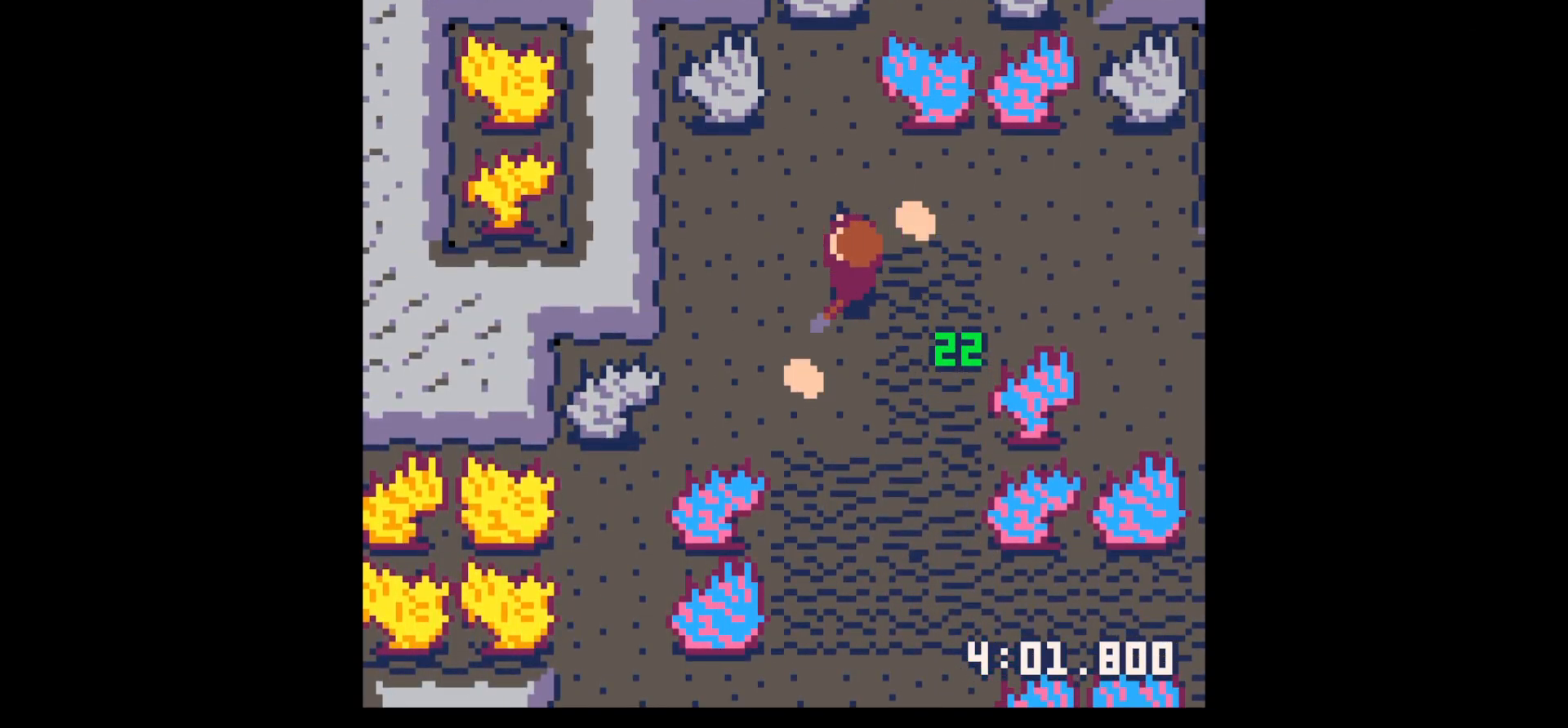
{"keys": ["left"], "events": [[33, "x", "down"], [83, "down", "down"], [217, "left", "up"], [450, "left", "down"], [500, "down", "up"], [500, "x", "up"]]}
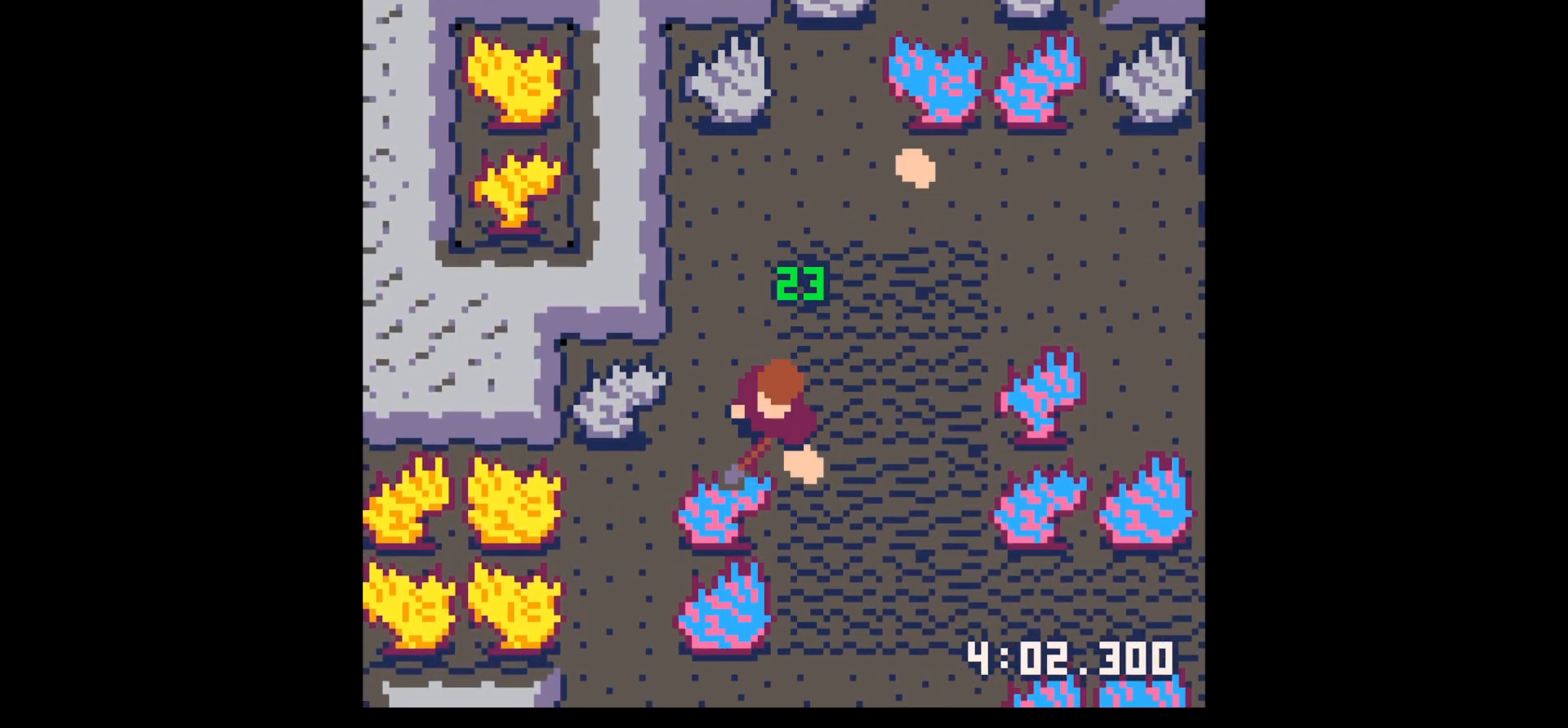
{"keys": ["down"], "events": [[100, "left", "up"], [100, "right", "down"], [183, "up", "down"], [283, "up", "up"], [433, "down", "down"], [433, "right", "up"]]}
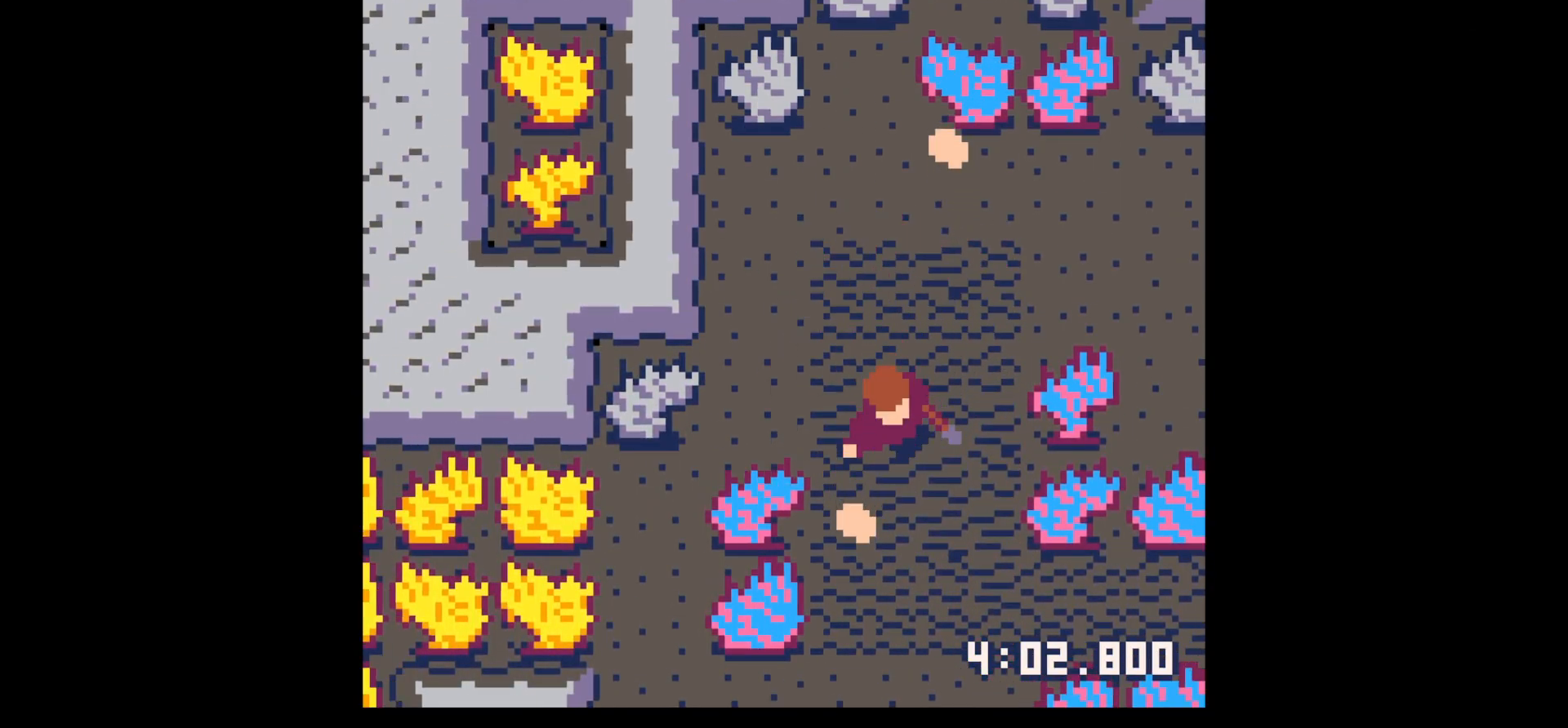
{"keys": ["up"], "events": [[300, "down", "up"], [300, "left", "down"], [400, "left", "up"], [400, "up", "down"]]}
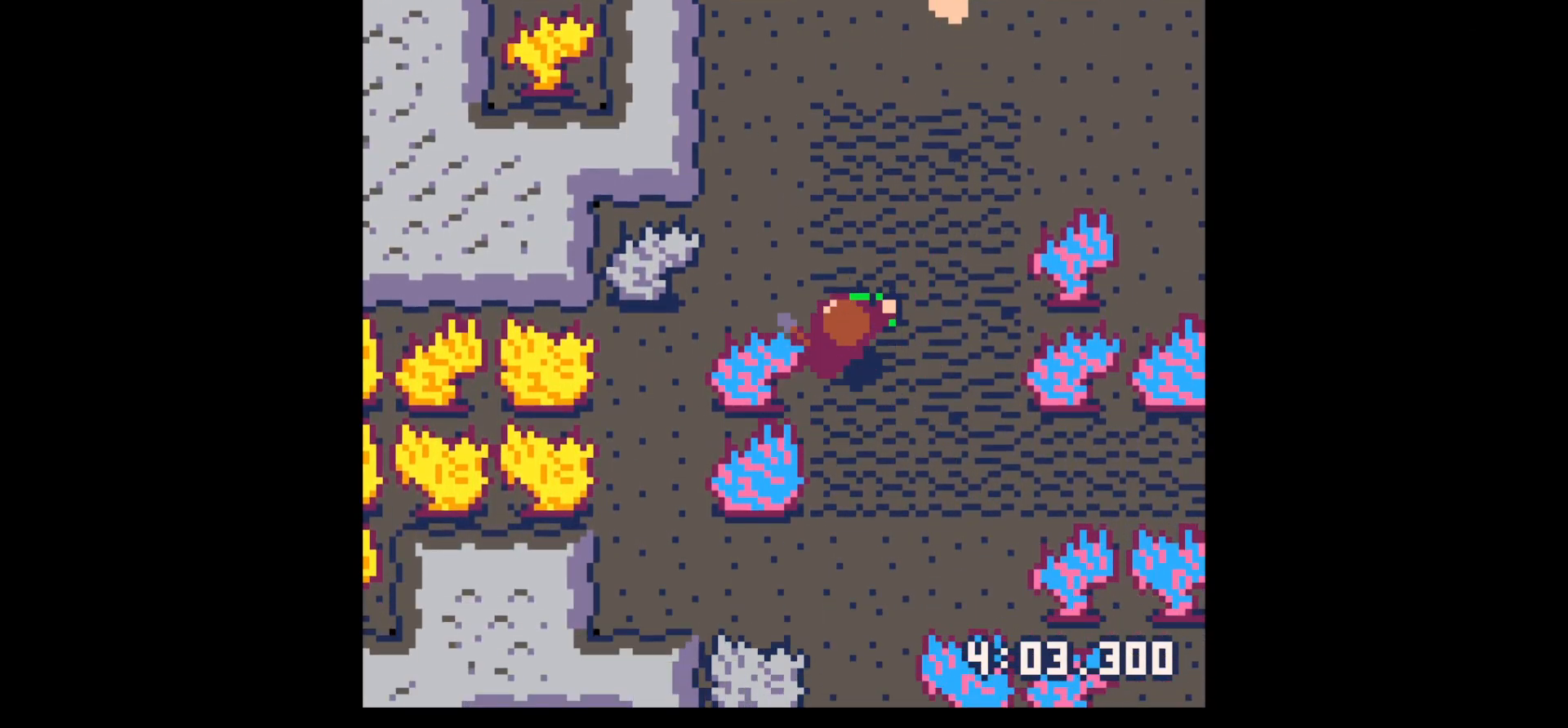
{"keys": ["up", "x"], "events": [[83, "left", "down"], [233, "x", "down"], [350, "left", "up"]]}
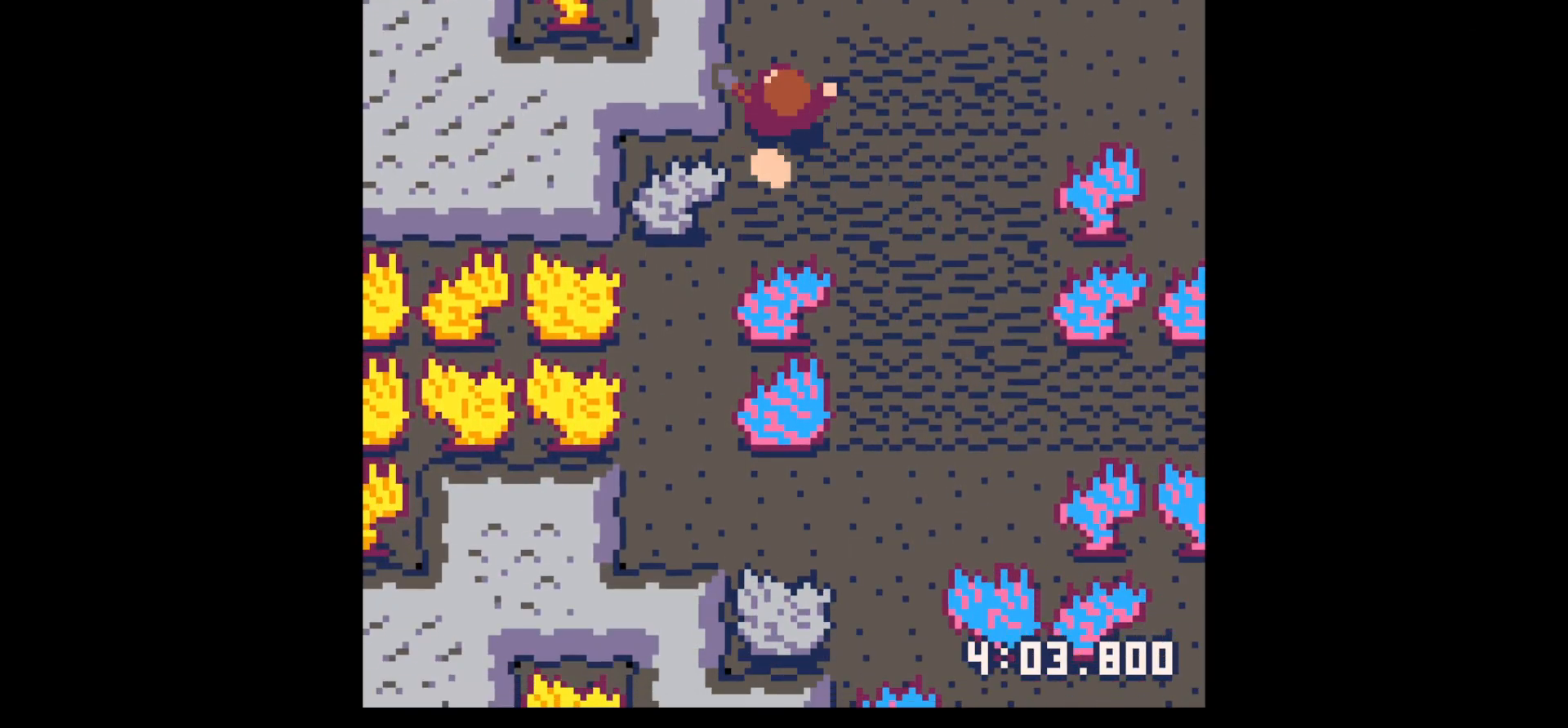
{"keys": ["right", "x"], "events": [[383, "right", "down"], [433, "up", "up"]]}
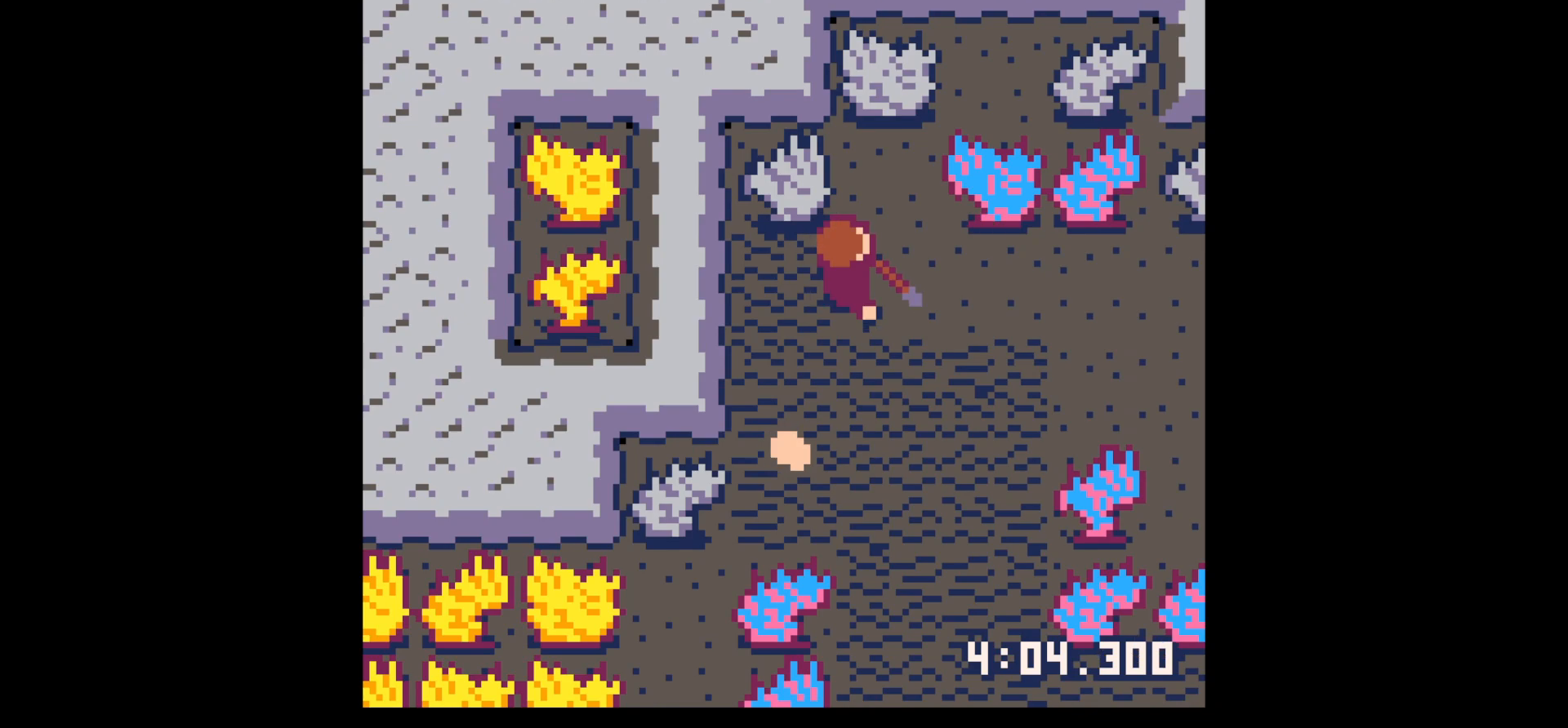
{"keys": ["down", "left"], "events": [[200, "down", "down"], [200, "left", "down"], [250, "right", "up"], [250, "x", "up"]]}
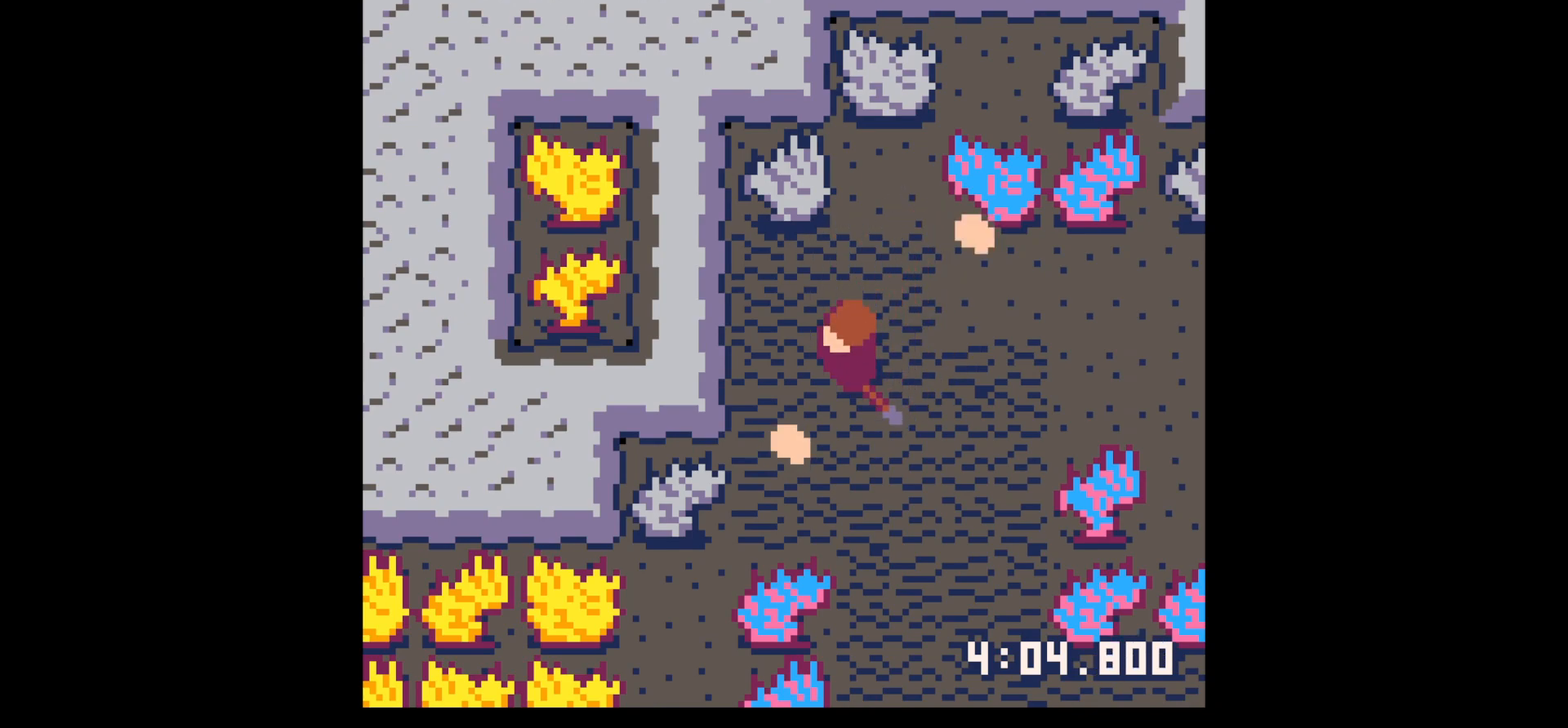
{"keys": ["right", "up"], "events": [[217, "left", "up"], [217, "right", "down"], [267, "down", "up"], [367, "up", "down"]]}
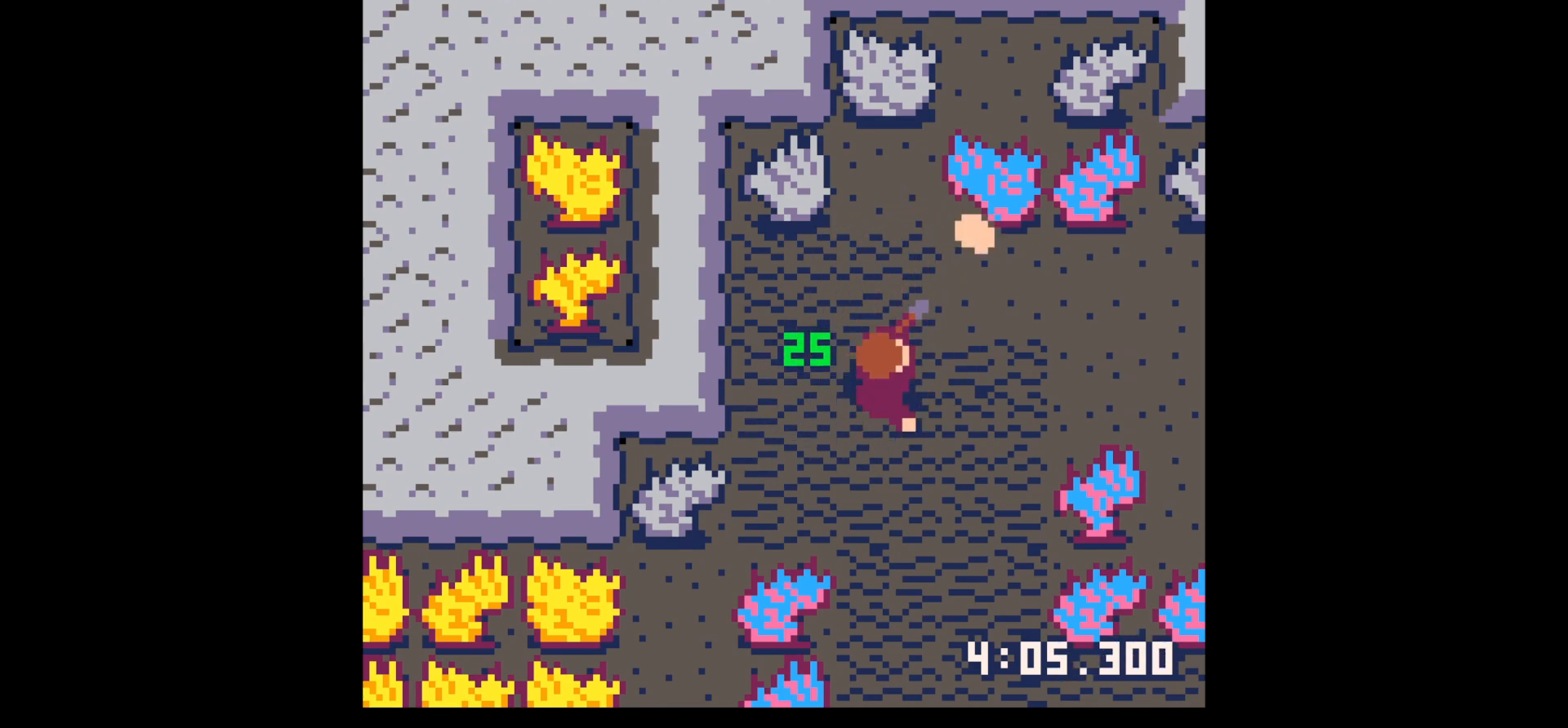
{"keys": ["left", "up"], "events": [[250, "x", "down"], [317, "x", "up"], [417, "left", "down"], [417, "right", "up"]]}
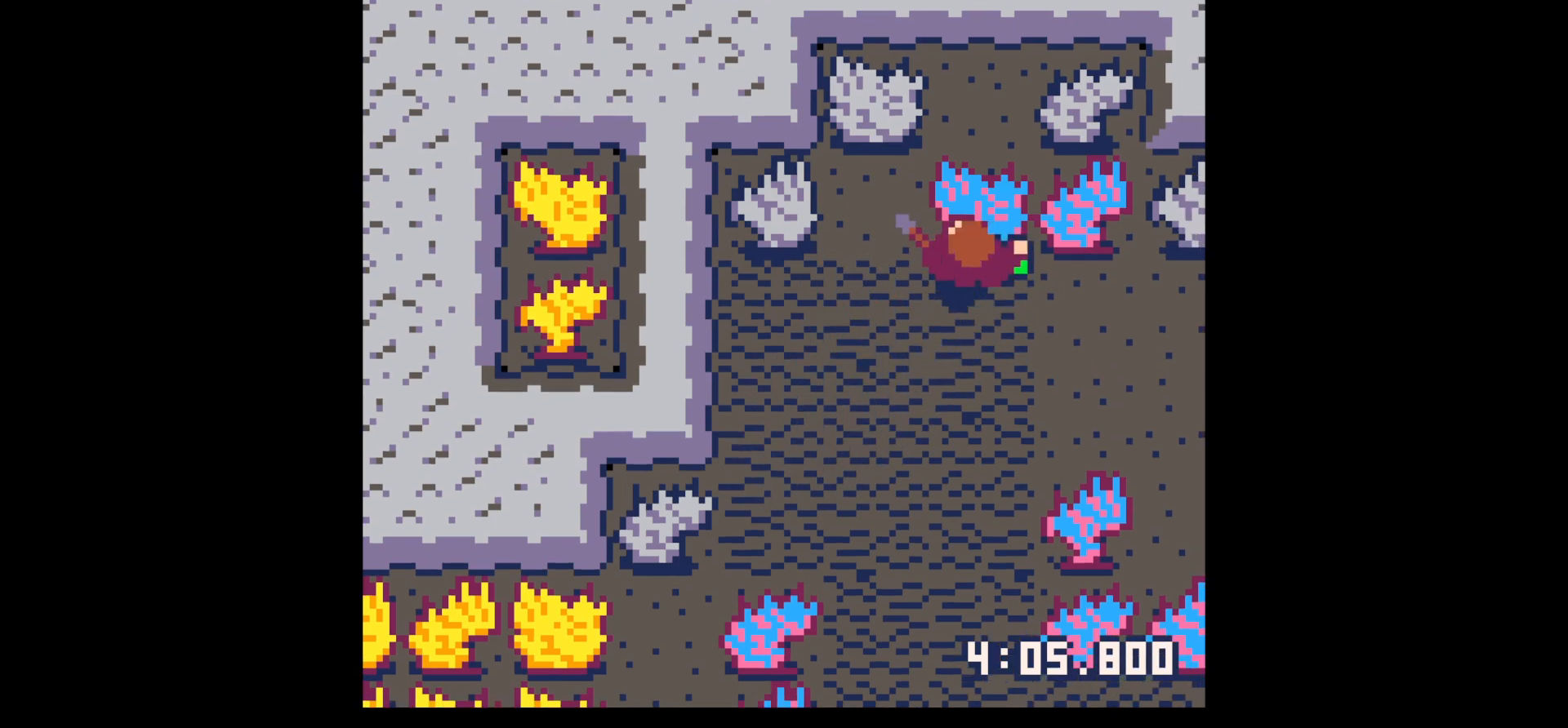
{"keys": ["right", "up", "x"], "events": [[17, "up", "up"], [100, "down", "down"], [100, "right", "down"], [167, "left", "up"], [350, "down", "up"], [383, "x", "down"], [483, "up", "down"]]}
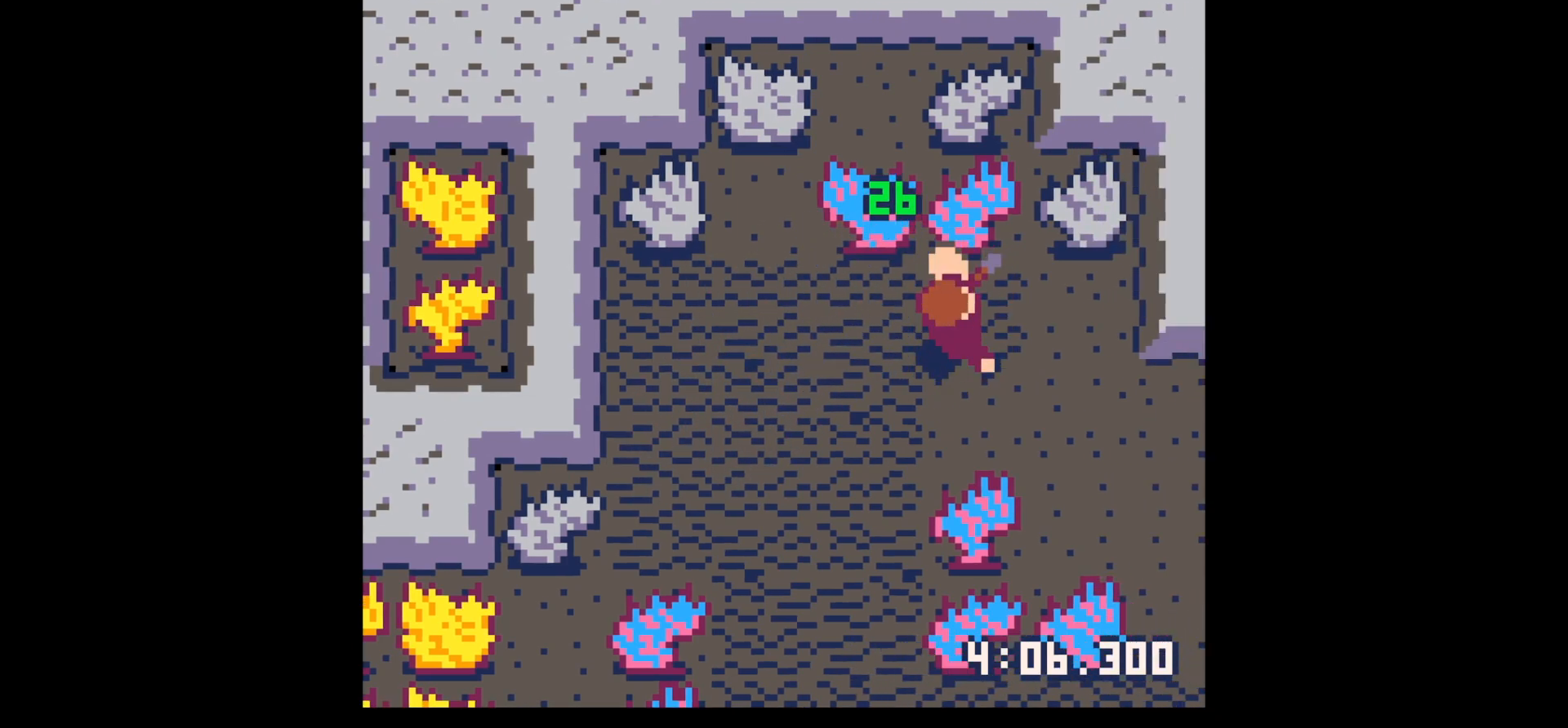
{"keys": ["down", "x"], "events": [[167, "up", "up"], [417, "down", "down"], [467, "right", "up"]]}
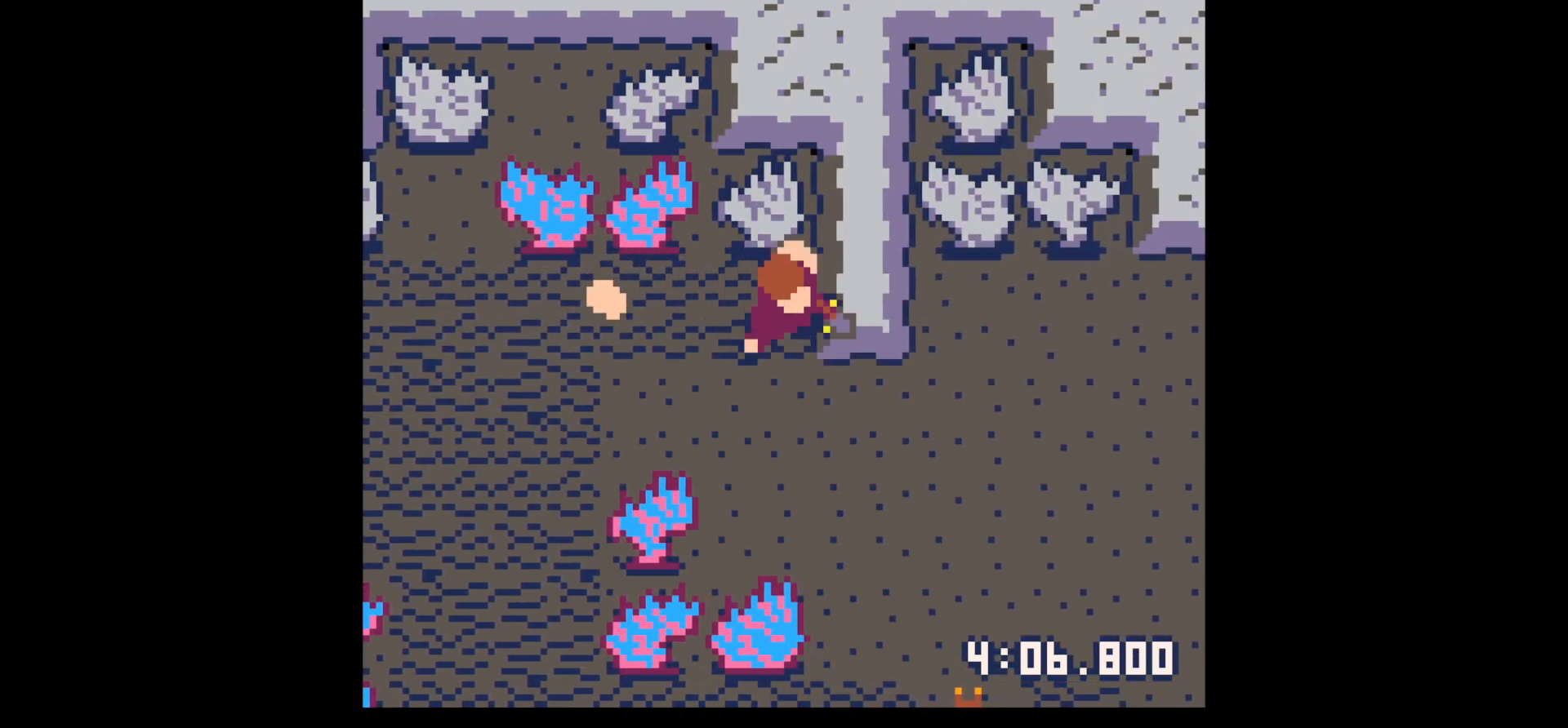
{"keys": ["down", "left", "x"], "events": [[183, "left", "down"], [233, "down", "up"], [433, "down", "down"]]}
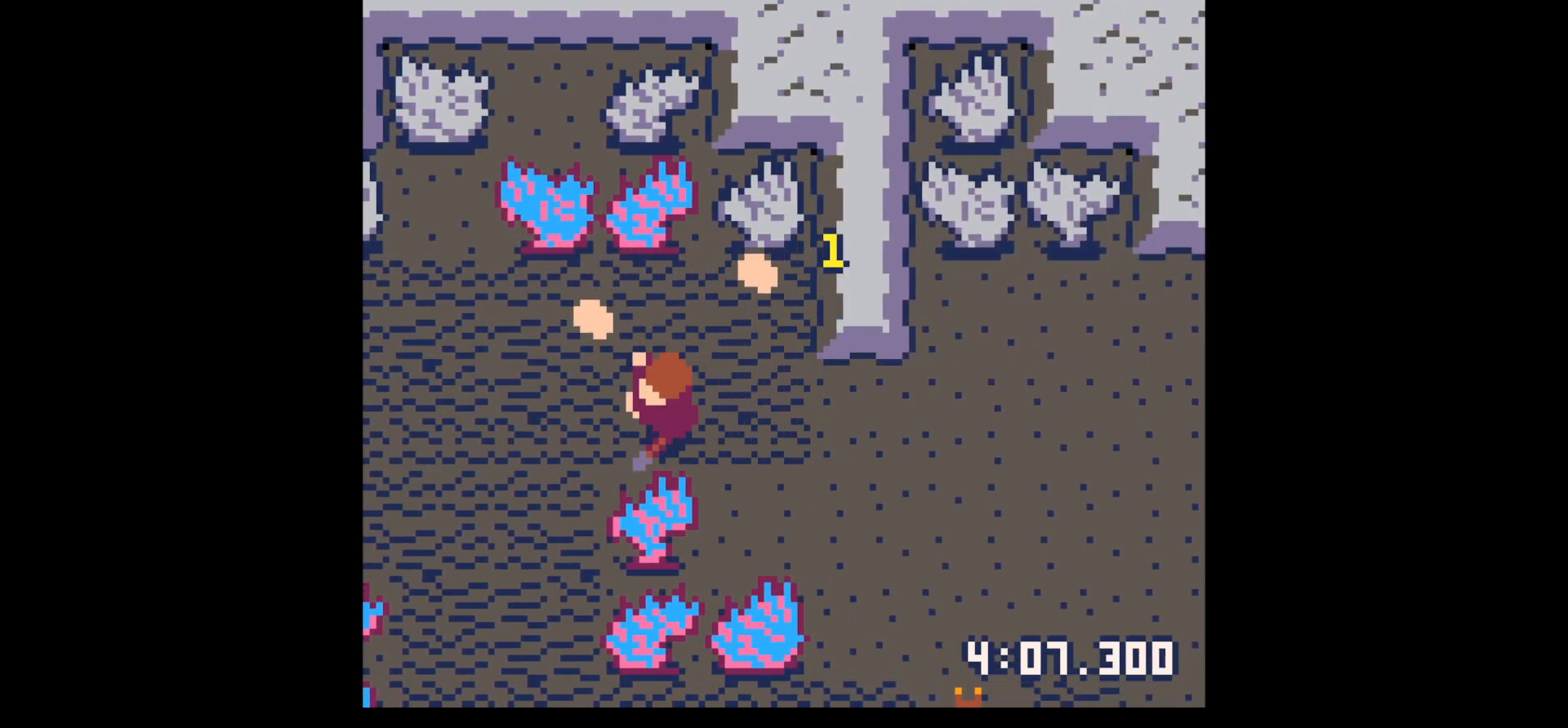
{"keys": ["right", "up"], "events": [[67, "down", "up"], [117, "x", "up"], [217, "up", "down"], [333, "left", "up"], [383, "right", "down"]]}
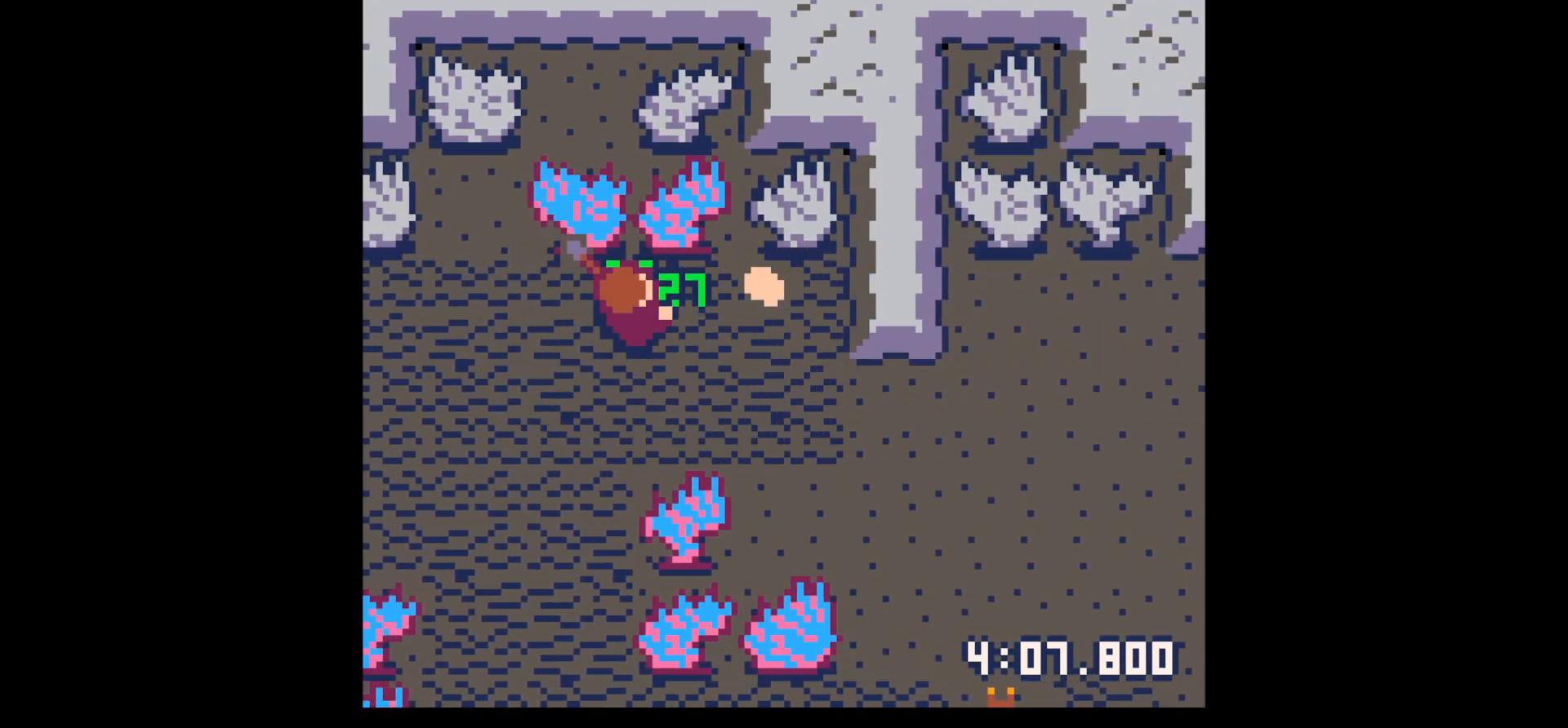
{"keys": ["down"], "events": [[183, "up", "up"], [367, "down", "down"], [467, "right", "up"]]}
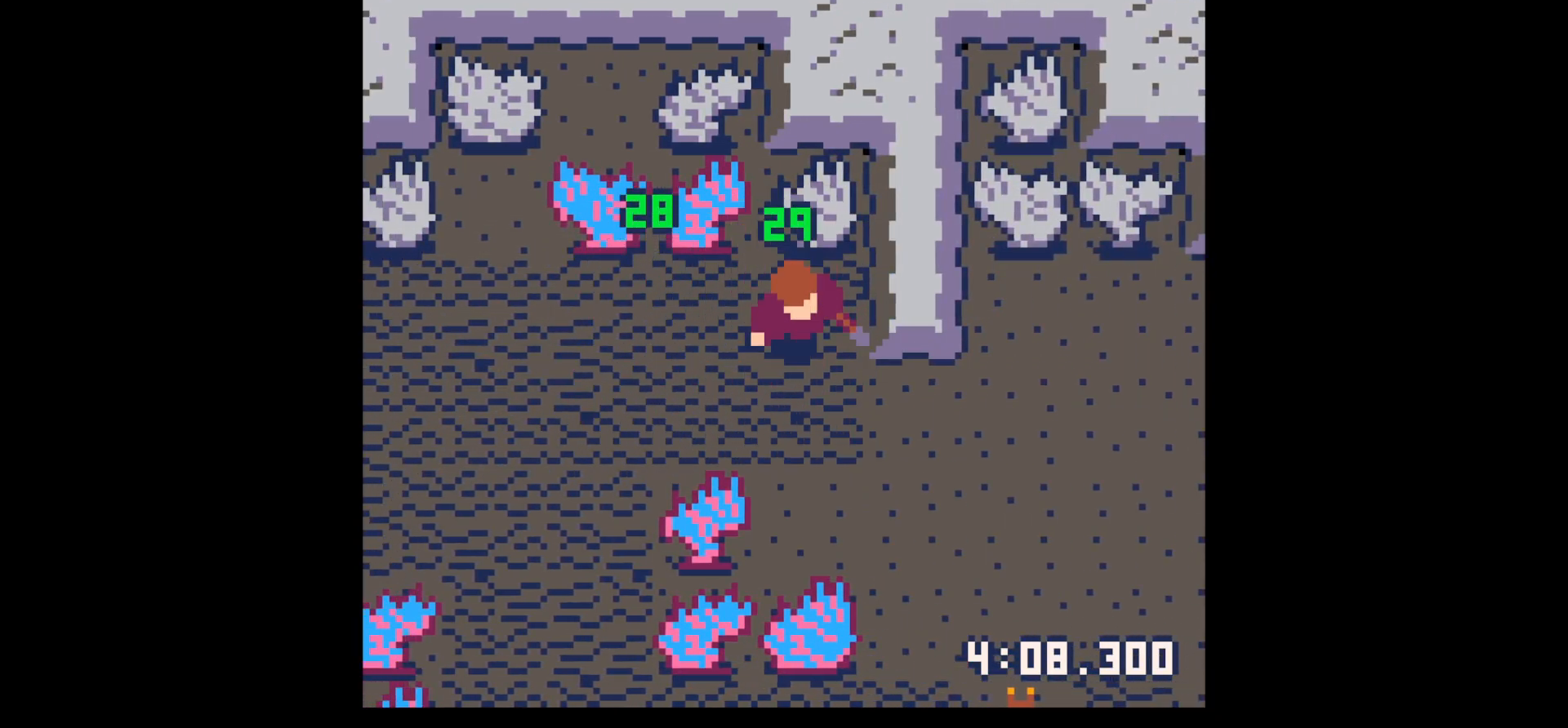
{"keys": ["right", "x"], "events": [[100, "right", "down"], [283, "x", "down"], [333, "down", "up"]]}
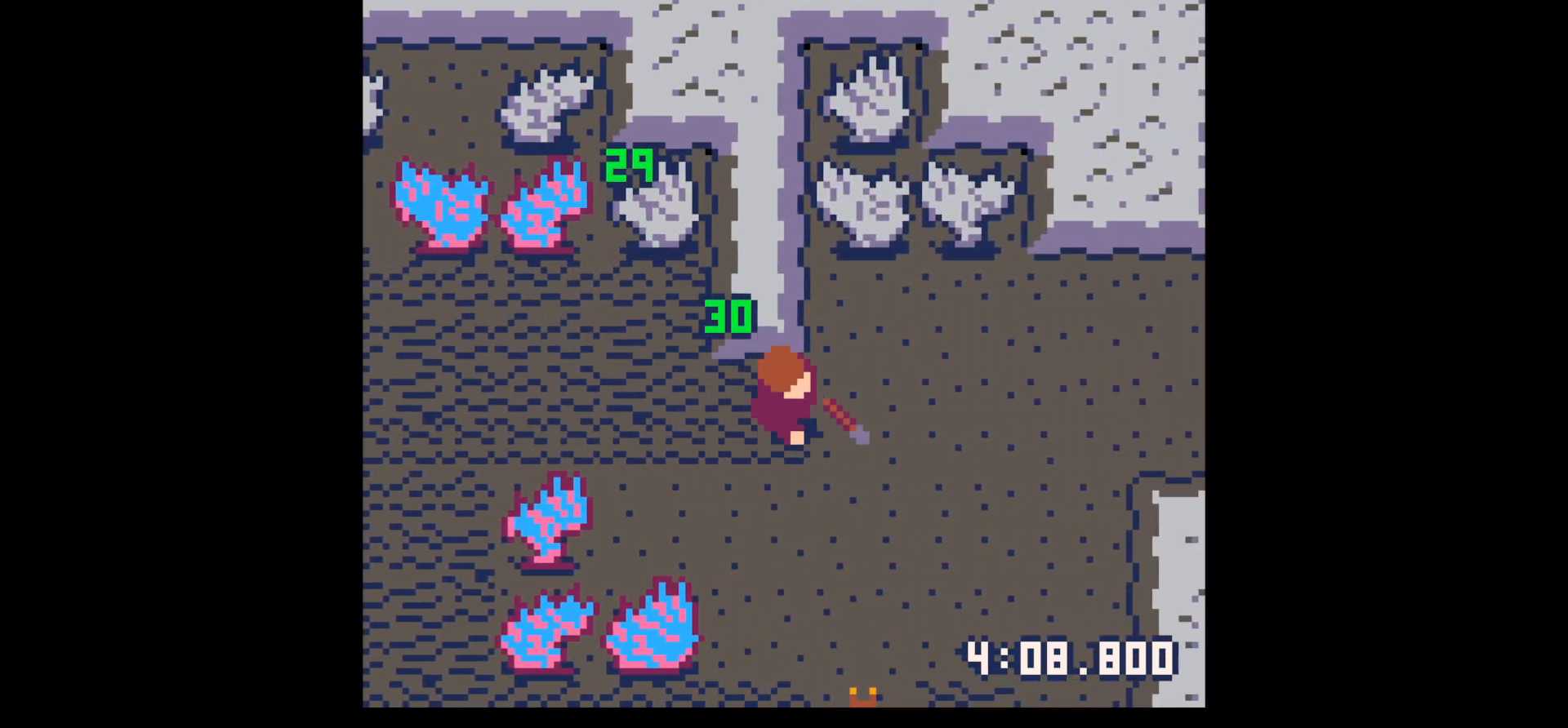
{"keys": ["up", "x"], "events": [[400, "right", "up"], [400, "up", "down"]]}
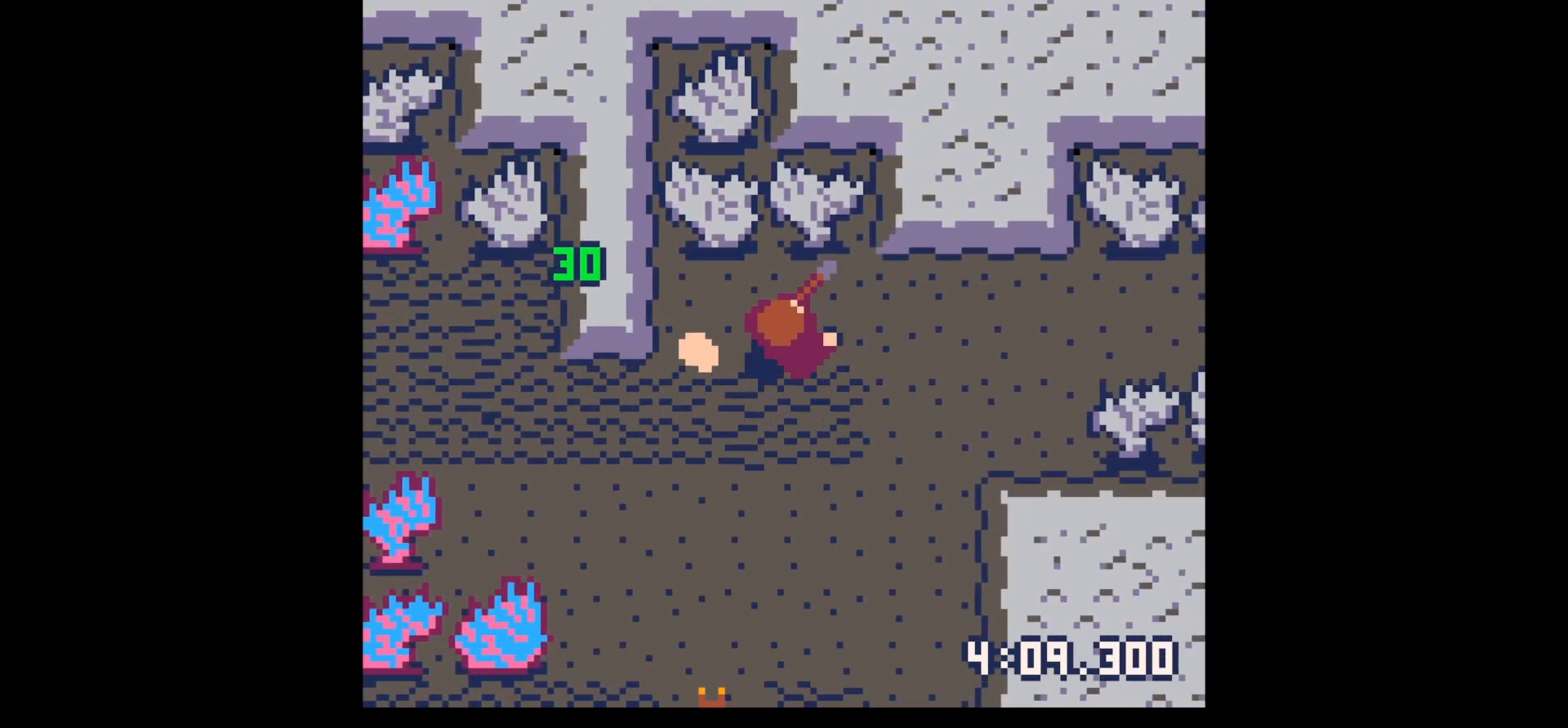
{"keys": ["right", "x"], "events": [[183, "right", "down"], [217, "up", "up"], [400, "x", "up"], [500, "x", "down"]]}
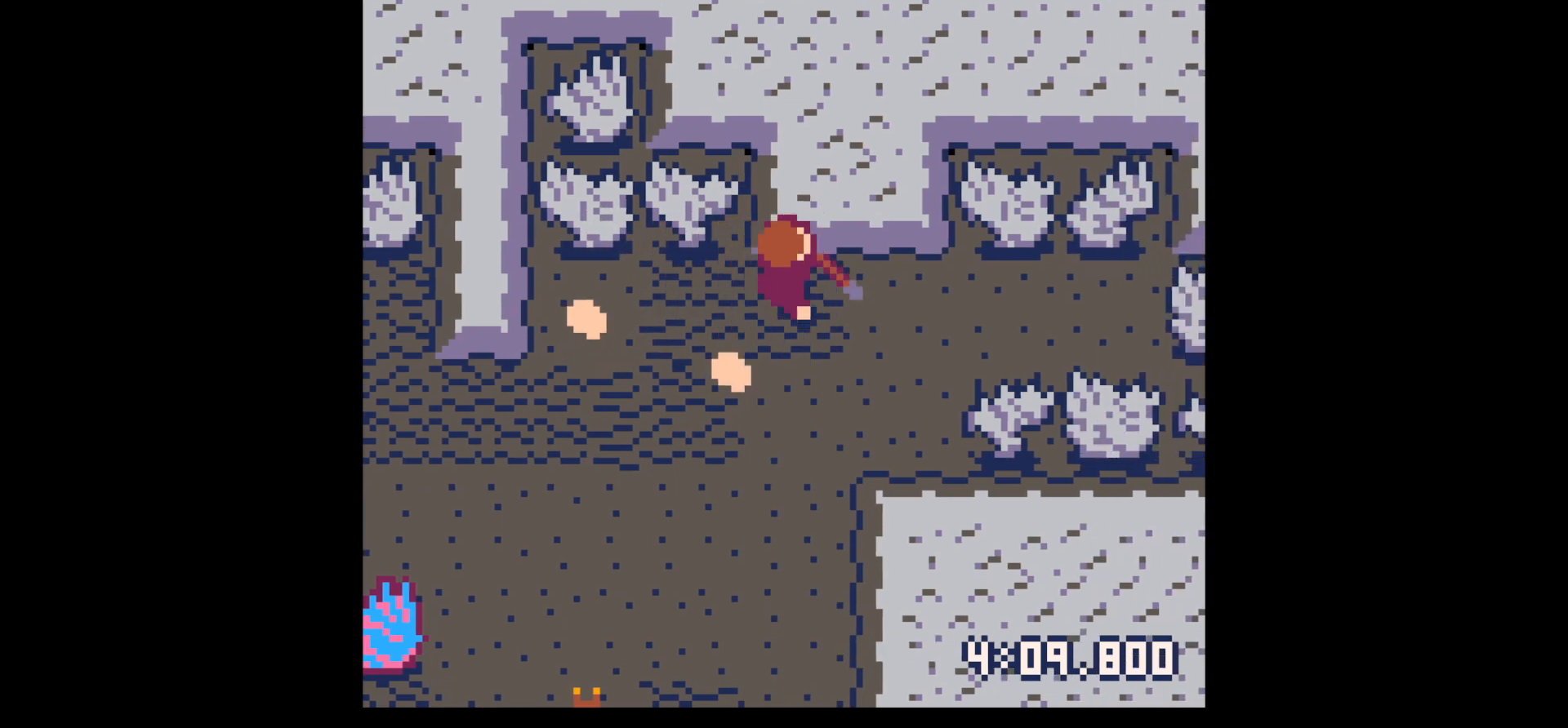
{"keys": ["down", "left"], "events": [[200, "down", "down"], [233, "right", "up"], [283, "left", "down"], [283, "x", "up"]]}
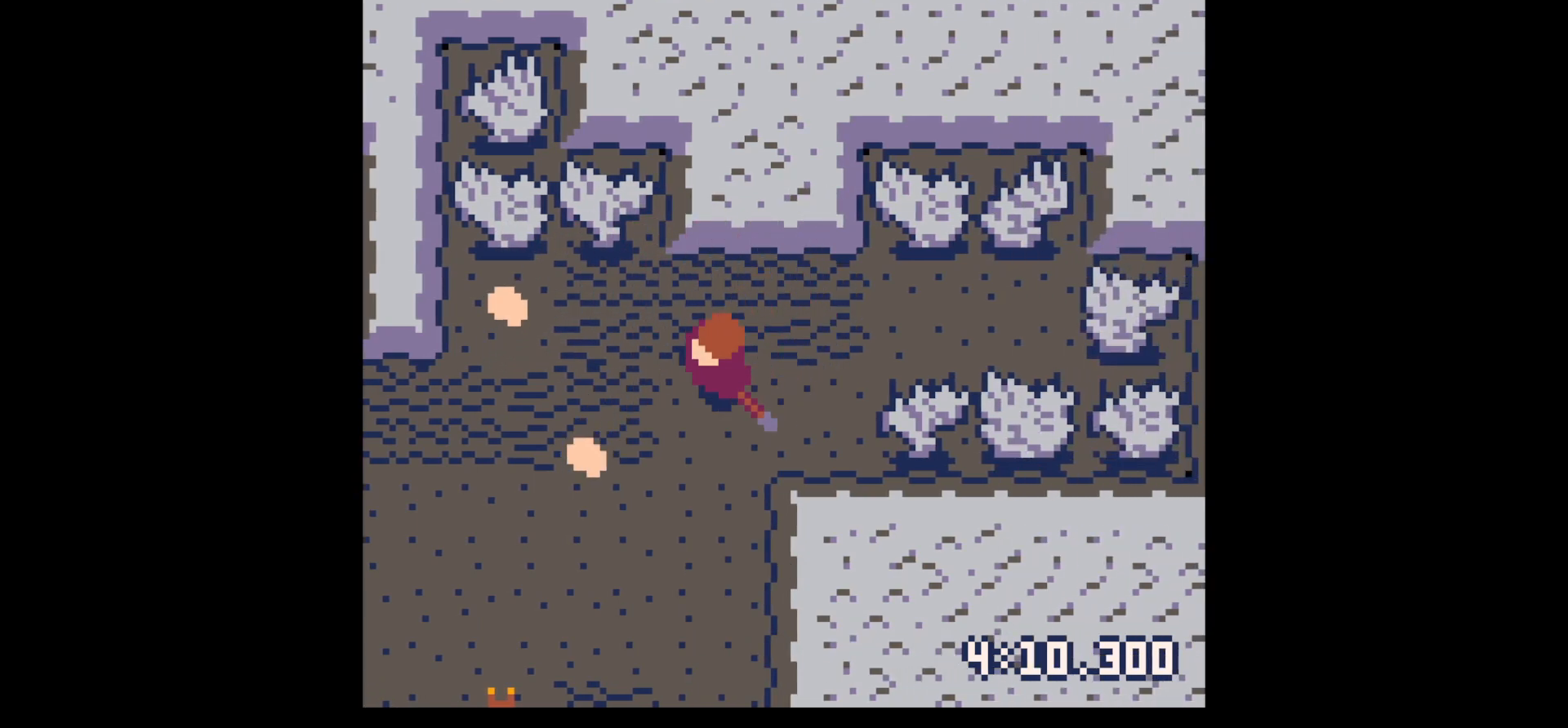
{"keys": ["left"], "events": [[67, "left", "up"], [67, "x", "down"], [150, "left", "down"], [200, "x", "up"], [483, "down", "up"]]}
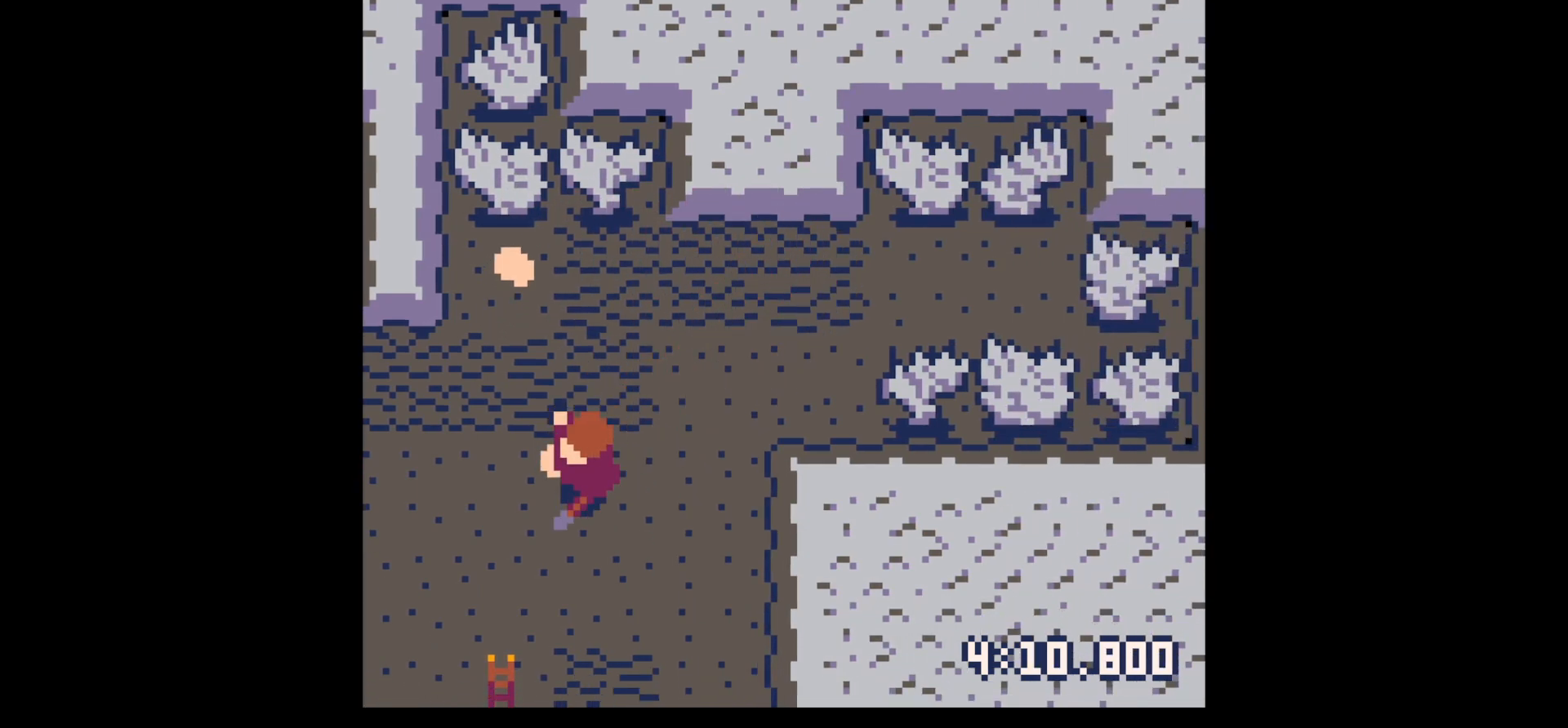
{"keys": ["up", "x"], "events": [[83, "up", "down"], [167, "left", "up"], [267, "left", "down"], [367, "left", "up"], [417, "x", "down"]]}
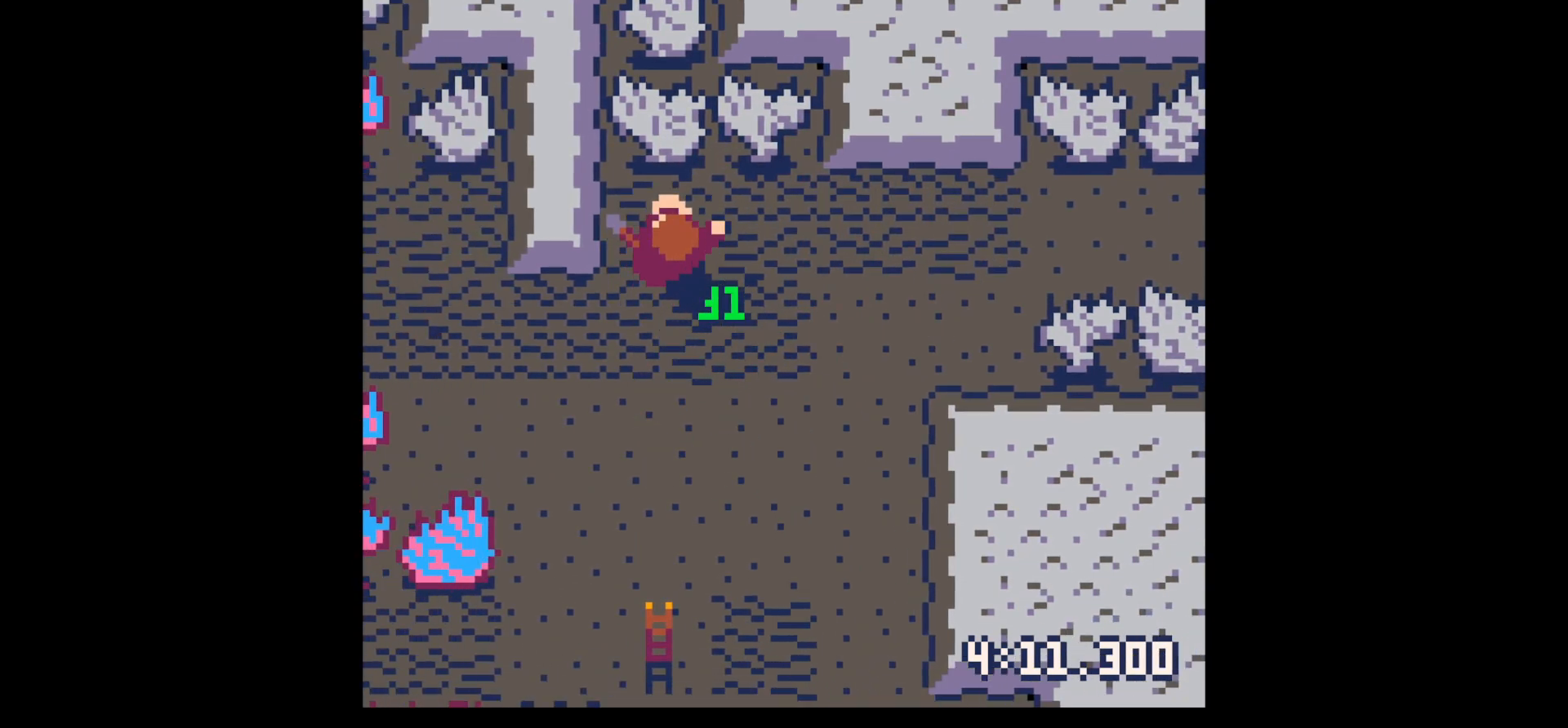
{"keys": ["down", "left"], "events": [[100, "x", "up"], [233, "right", "down"], [283, "up", "up"], [367, "left", "down"], [367, "right", "up"], [417, "down", "down"]]}
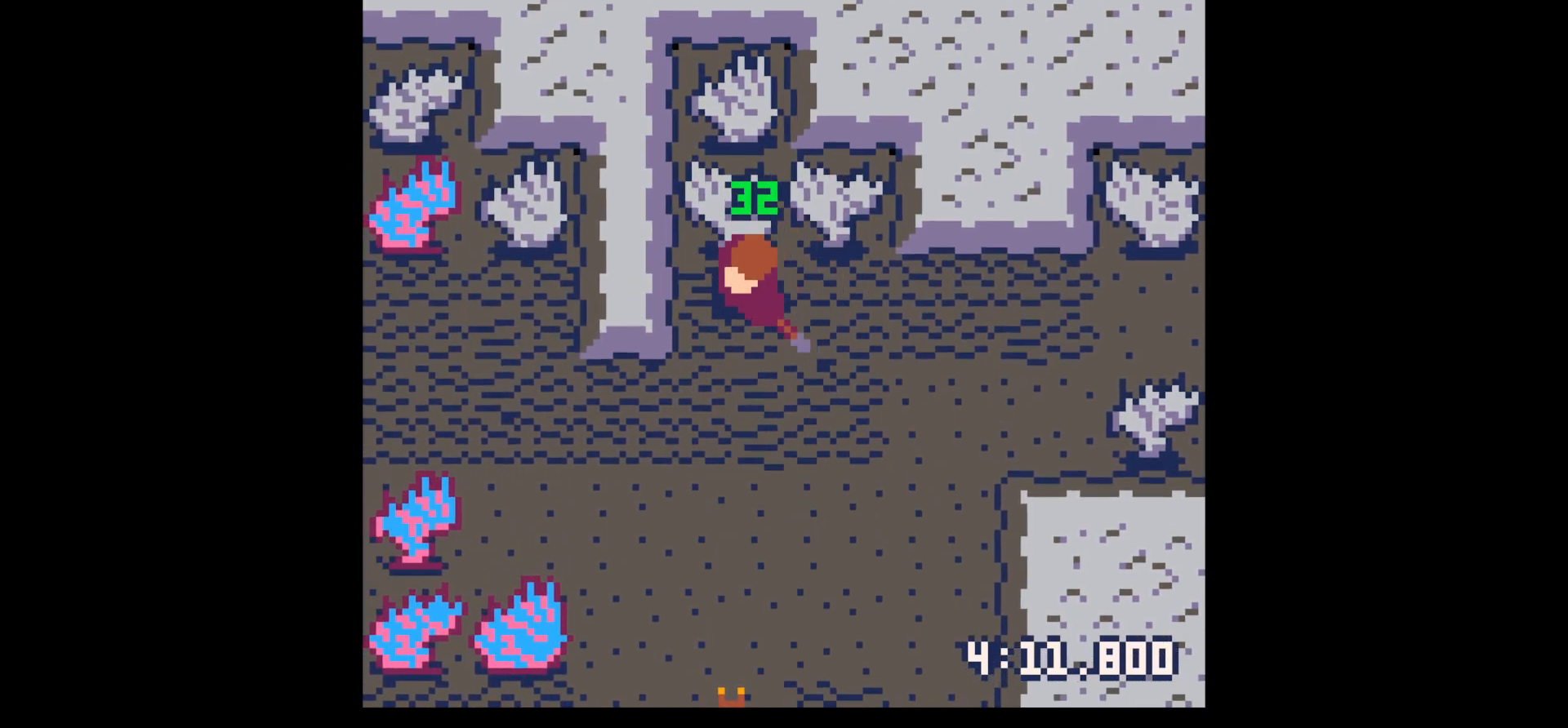
{"keys": ["down", "x"], "events": [[67, "left", "up"], [433, "x", "down"]]}
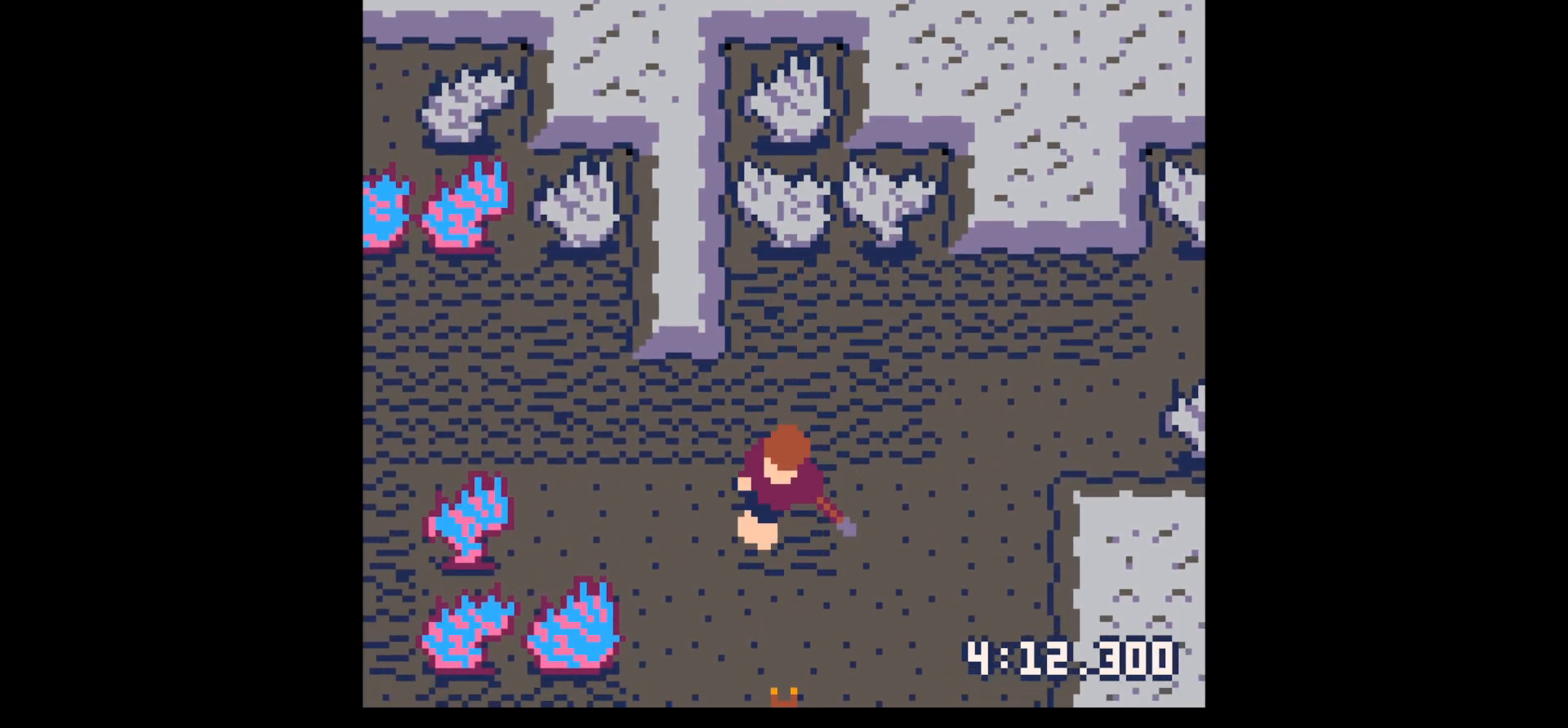
{"keys": ["left", "x"], "events": [[33, "left", "down"], [83, "down", "up"]]}
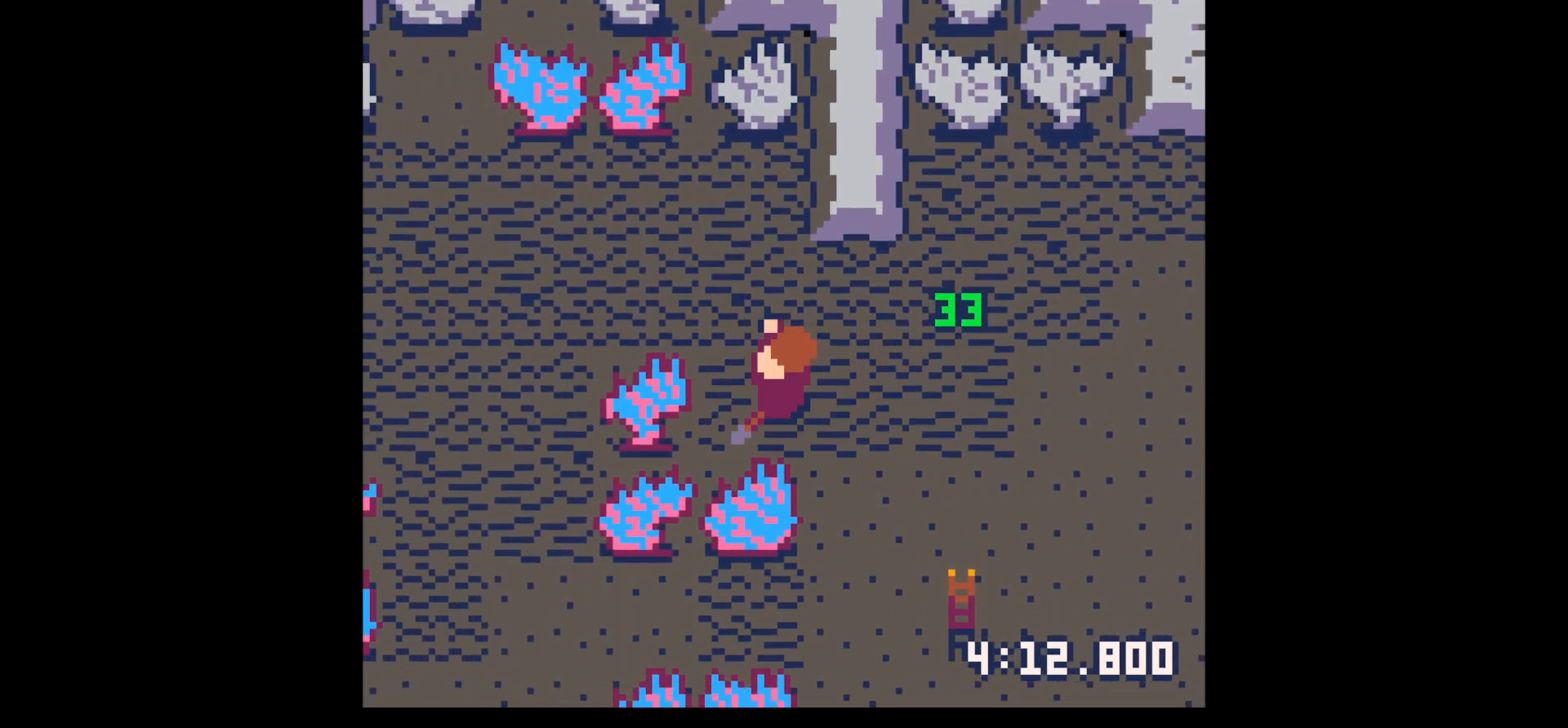
{"keys": ["down", "right"], "events": [[133, "x", "up"], [183, "right", "down"], [233, "left", "up"], [233, "up", "down"], [333, "up", "up"], [467, "down", "down"]]}
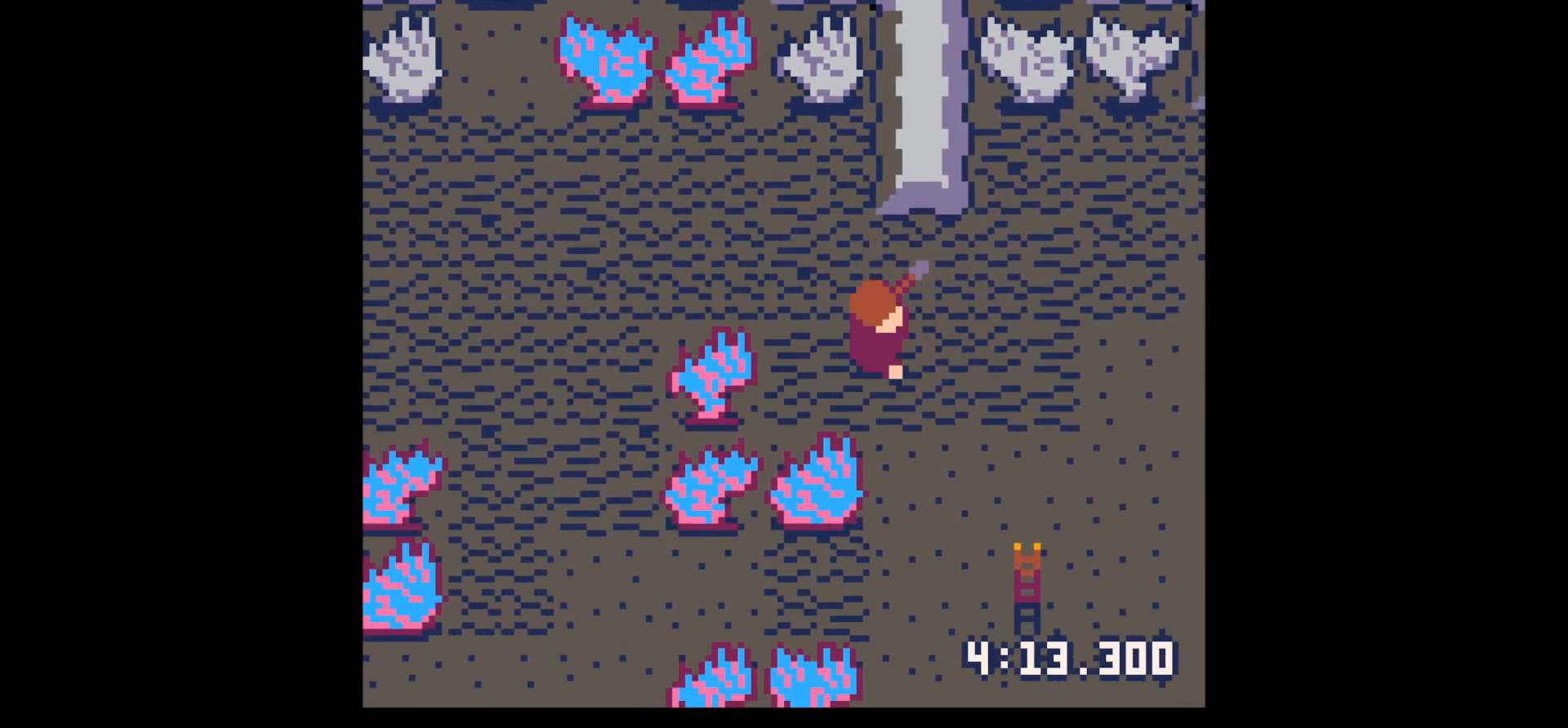
{"keys": ["right", "x"], "events": [[200, "right", "up"], [300, "x", "down"], [383, "right", "down"], [433, "down", "up"]]}
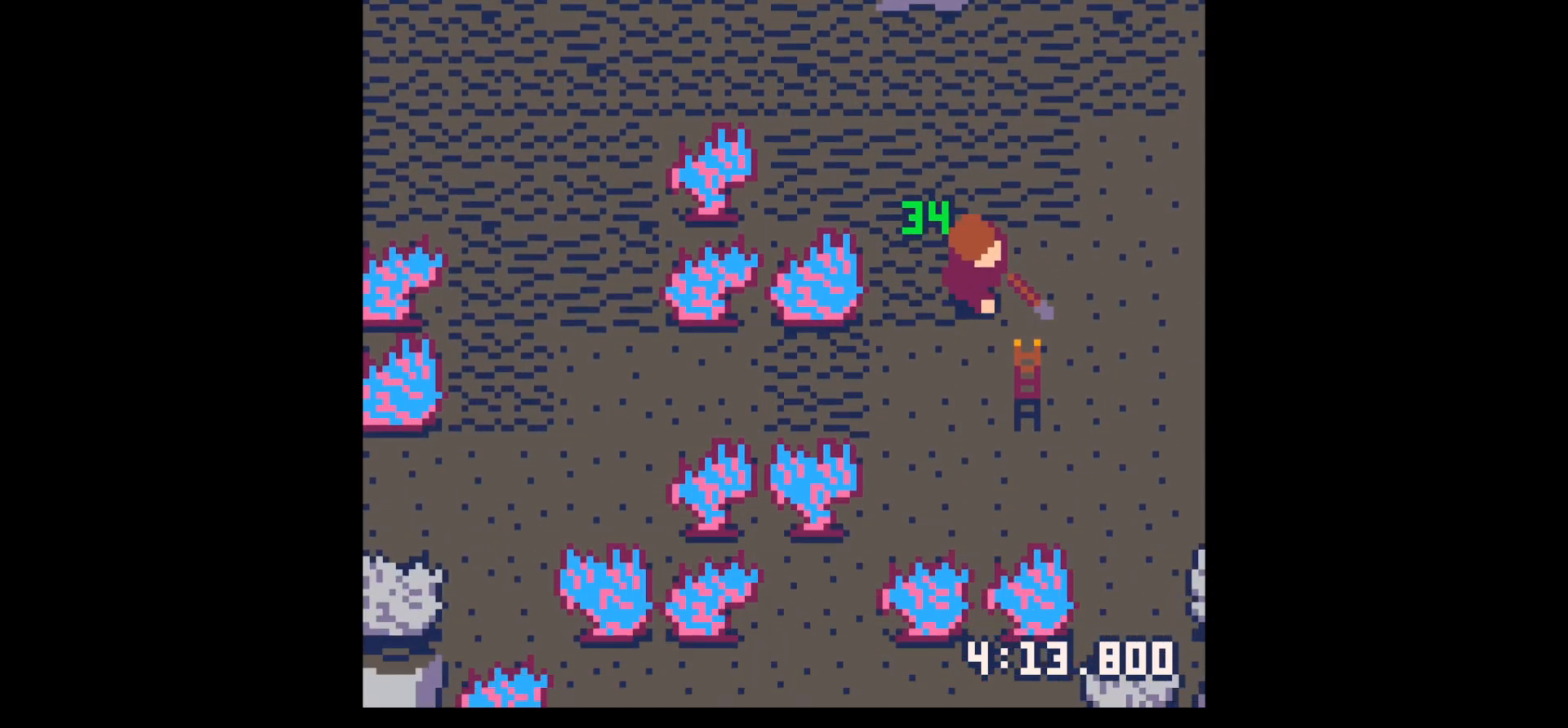
{"keys": ["right", "up", "x"], "events": [[500, "up", "down"]]}
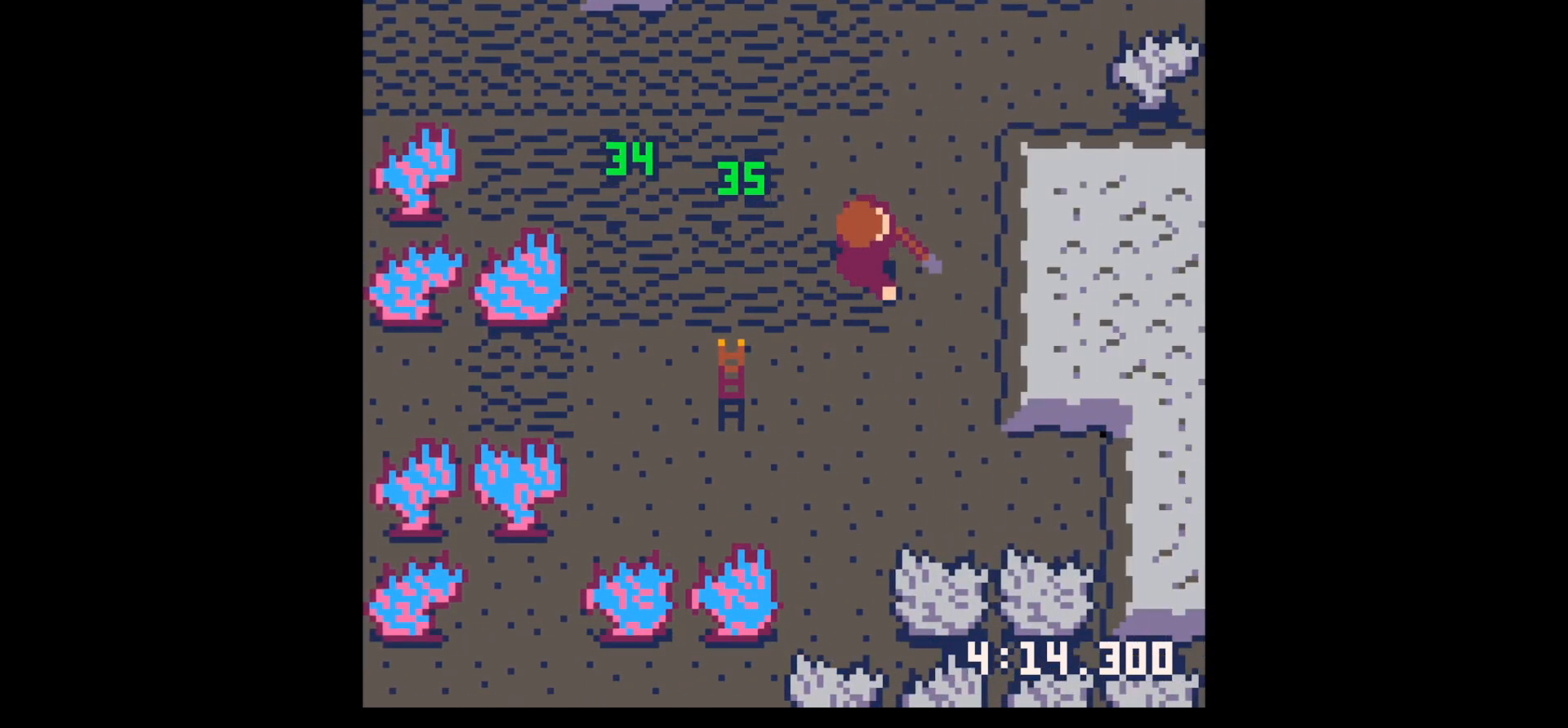
{"keys": ["left", "right"], "events": [[100, "right", "up"], [183, "x", "up"], [233, "left", "down"], [367, "up", "up"], [467, "right", "down"]]}
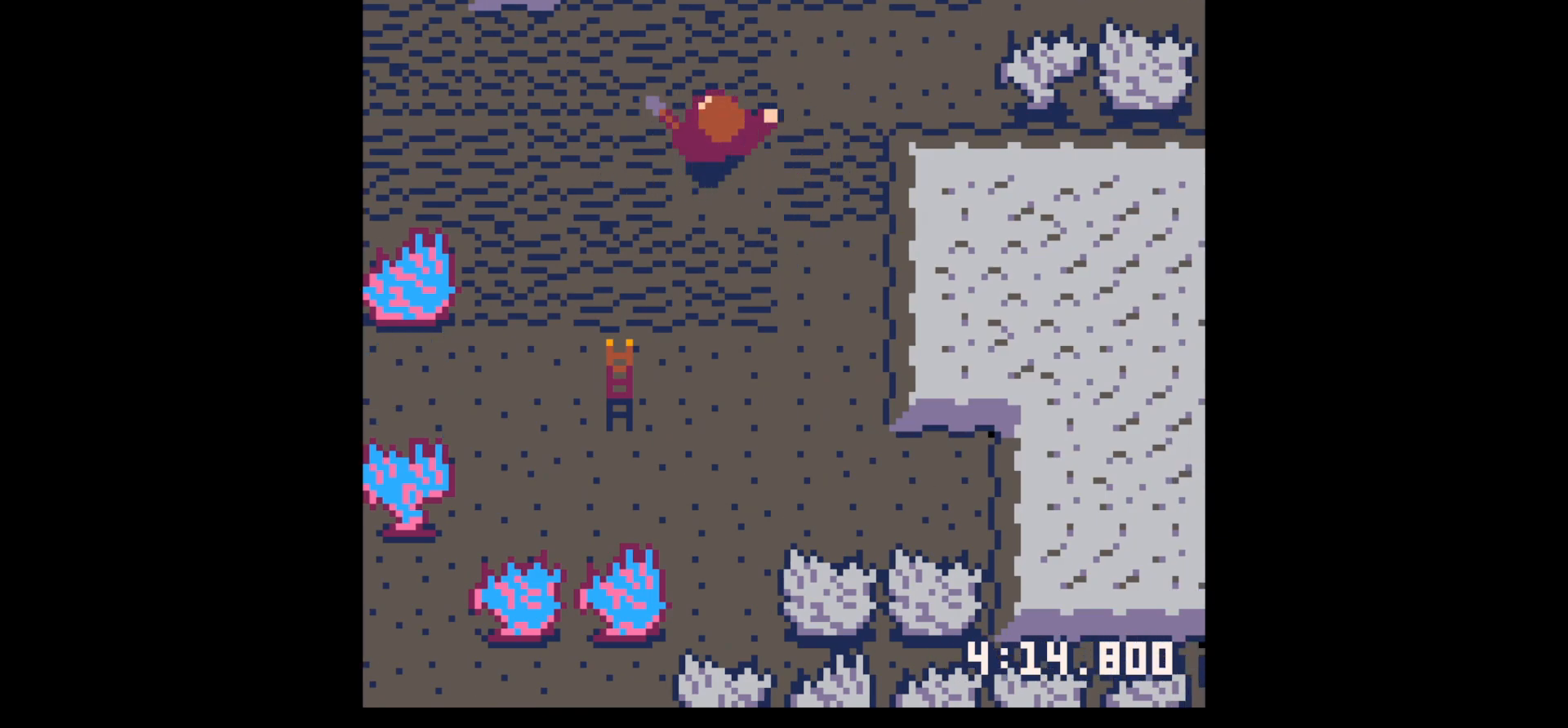
{"keys": ["down"], "events": [[17, "down", "down"], [17, "left", "up"], [300, "x", "down"], [383, "right", "up"], [433, "x", "up"]]}